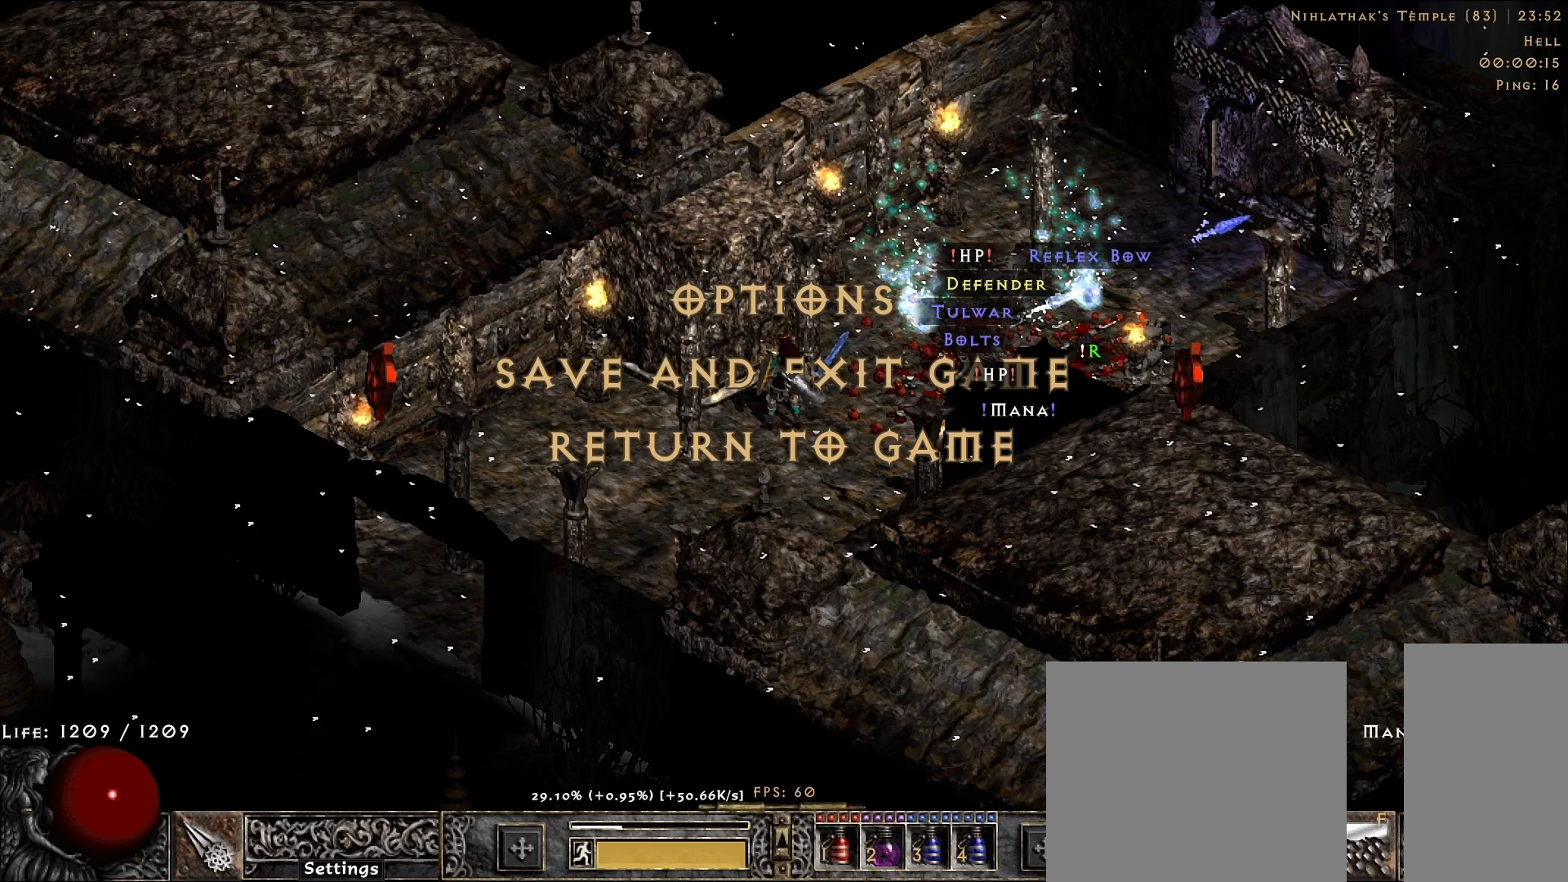
Gameplay with keyboard and mouse; each line is a JSON object with the keys and mouse buttons held at the frame after it. "events" lists presses ("down") and releases ("up") of "1", "2", "3", "4", "5", "a", "alt", "b", "c", "ctrl", "d", "e", "f", "g", "q", "r", "s", "shift", "space", "t", "tab", "v", "w", "x", "z", "mouse_left", "mouse_wheel", "mouse_right", "mouse_mb4" and "mouse_mb5" between this image and that frame as [ms after this image, input, new state], when the widget could be followed in between. "mouse_left", "mouse_wheel", "mouse_right", "mouse_mb4", "mouse_mb5" = the "left", "wheel", "right", "mb4", "mb5" buttons of the "mouse" list. No other keys are recorded. "wheel" means that the mouse wheel is clicked or scrolled. Mouse movement is not recorded.
{"keys": [], "mouse": [], "events": []}
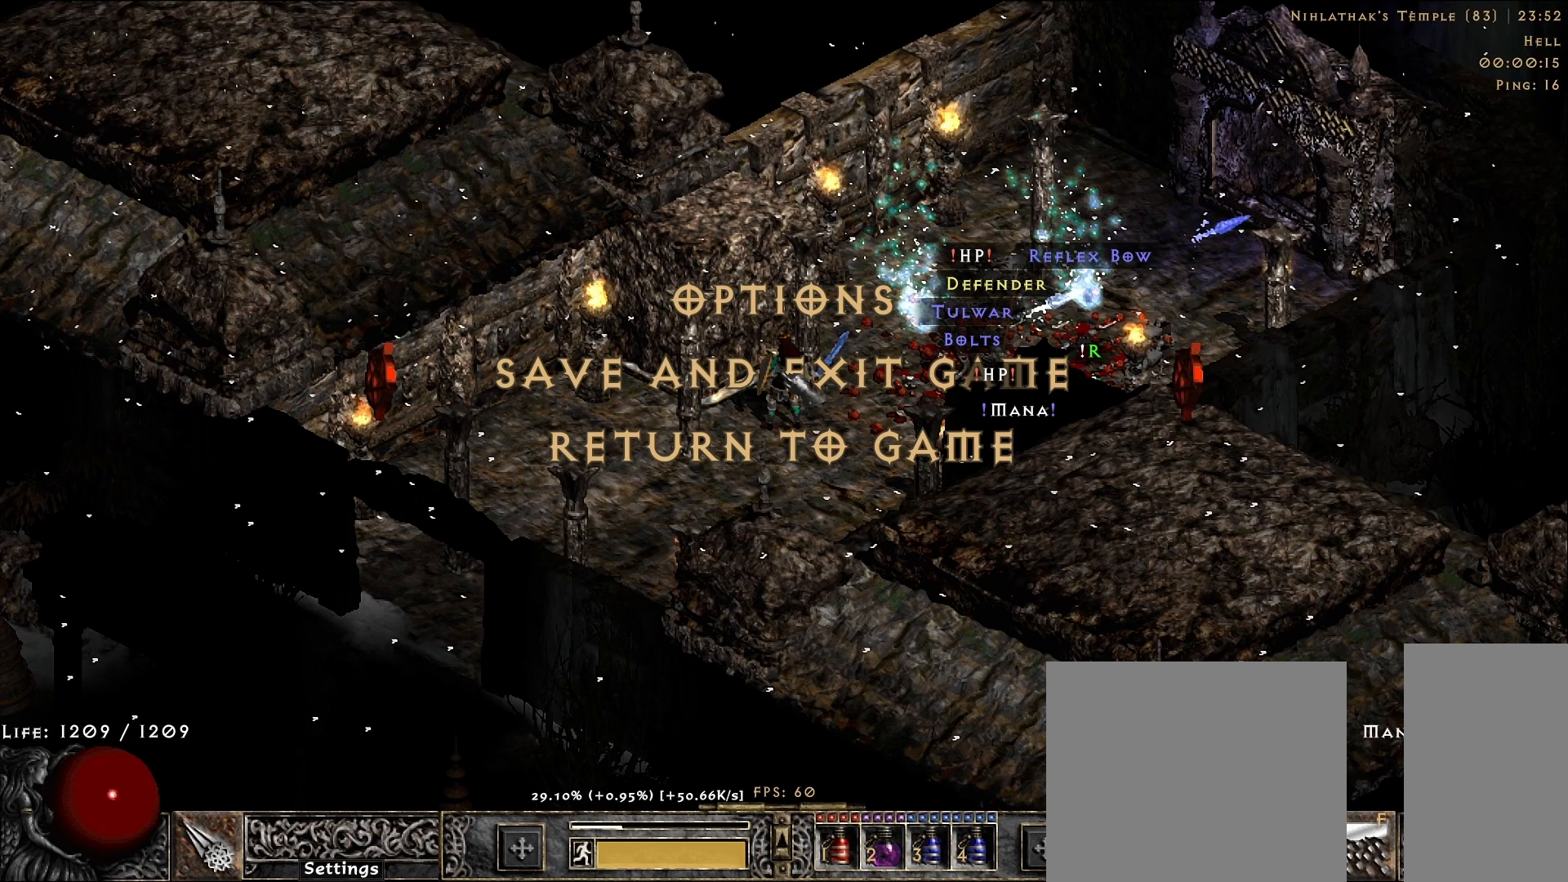
{"keys": [], "mouse": [], "events": []}
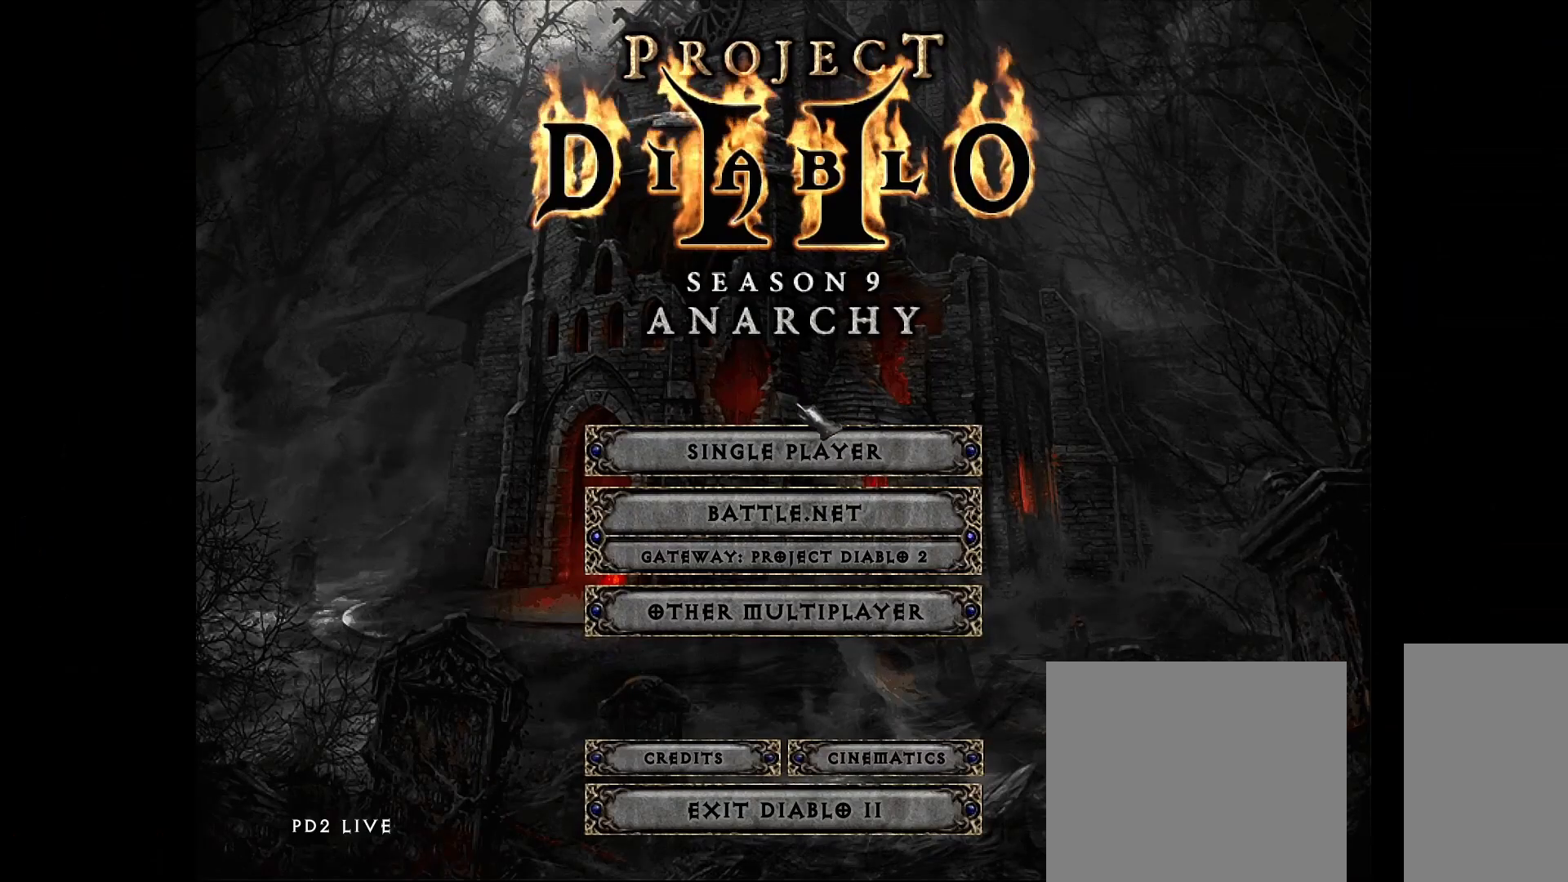
{"keys": [], "mouse": ["left"], "events": [[133, "mouse_left", "down"], [217, "mouse_left", "up"], [400, "mouse_left", "down"]]}
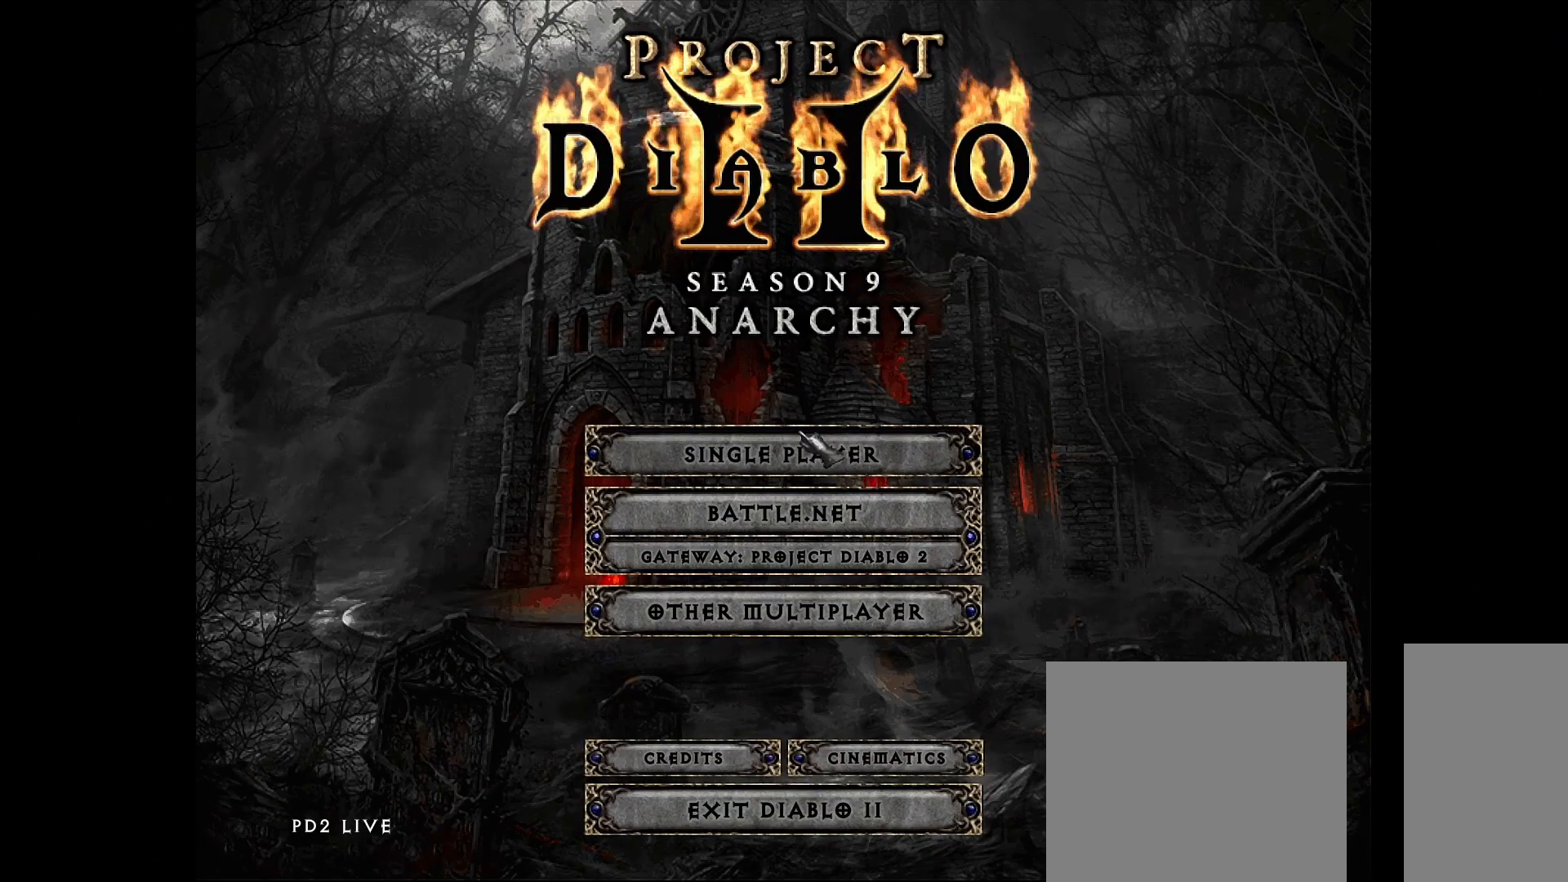
{"keys": [], "mouse": [], "events": [[17, "mouse_left", "up"]]}
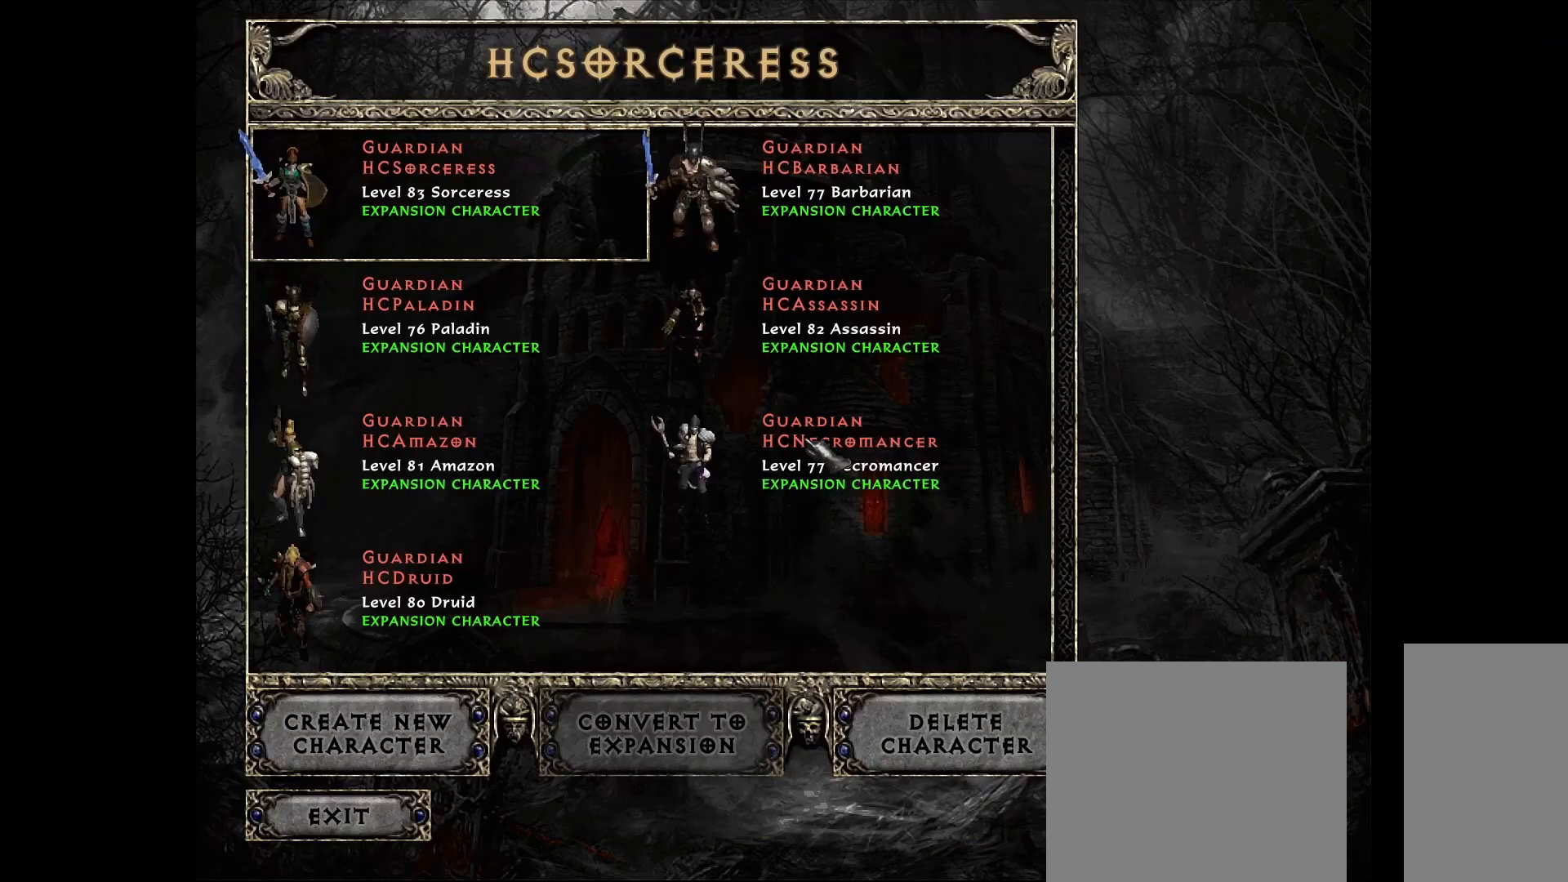
{"keys": [], "mouse": [], "events": []}
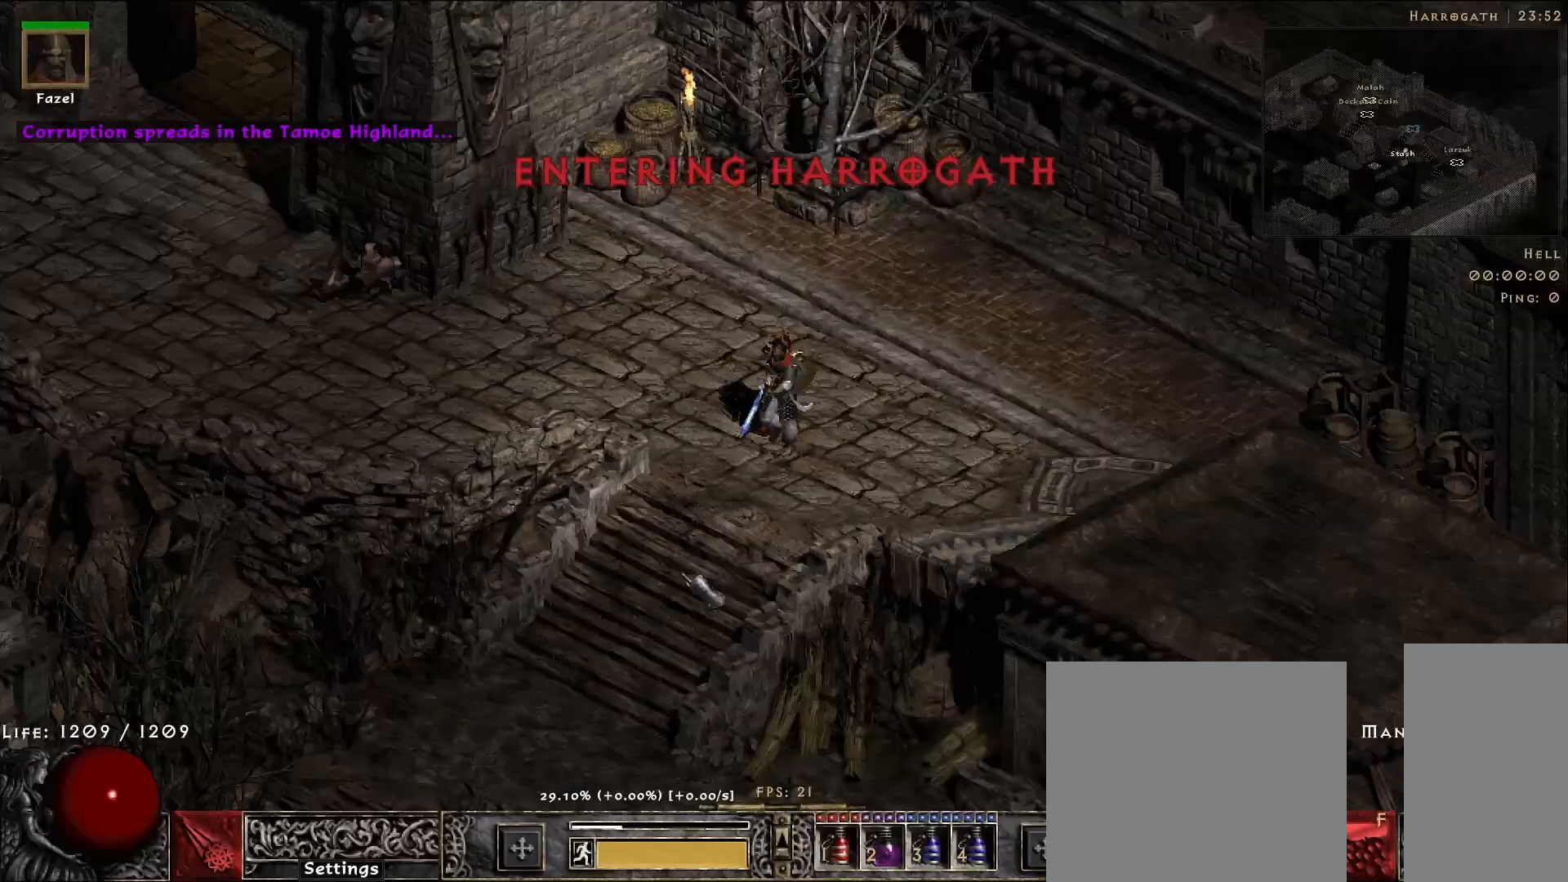
{"keys": [], "mouse": ["left"], "events": [[17, "mouse_left", "down"], [150, "mouse_left", "up"], [267, "mouse_left", "down"], [383, "mouse_left", "up"], [467, "mouse_left", "down"]]}
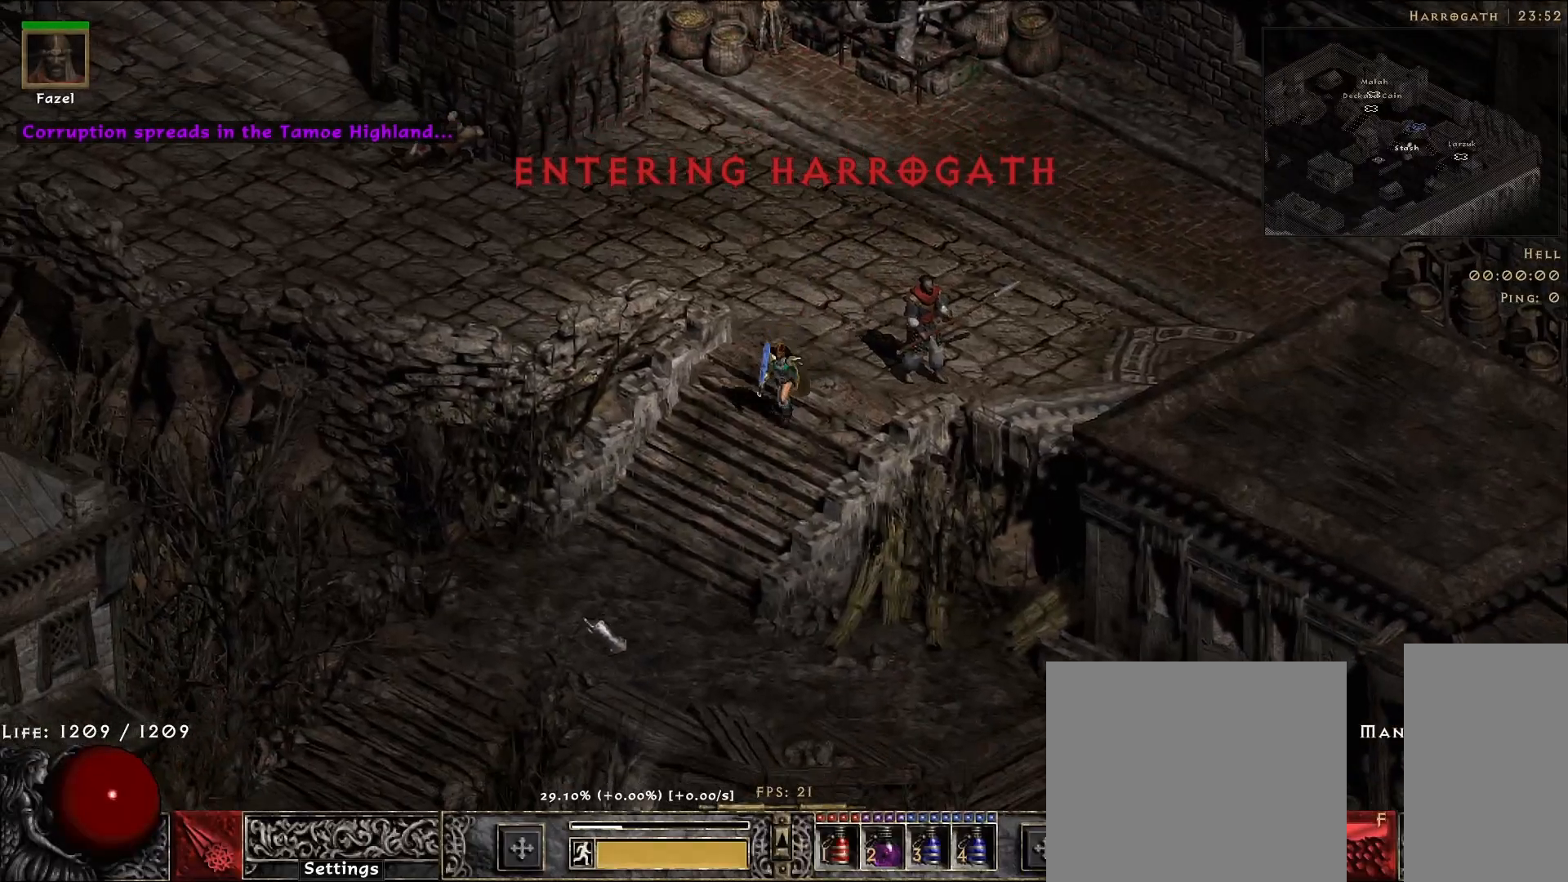
{"keys": [], "mouse": ["left"], "events": [[100, "mouse_left", "up"], [217, "mouse_left", "down"], [350, "mouse_left", "up"], [450, "mouse_left", "down"]]}
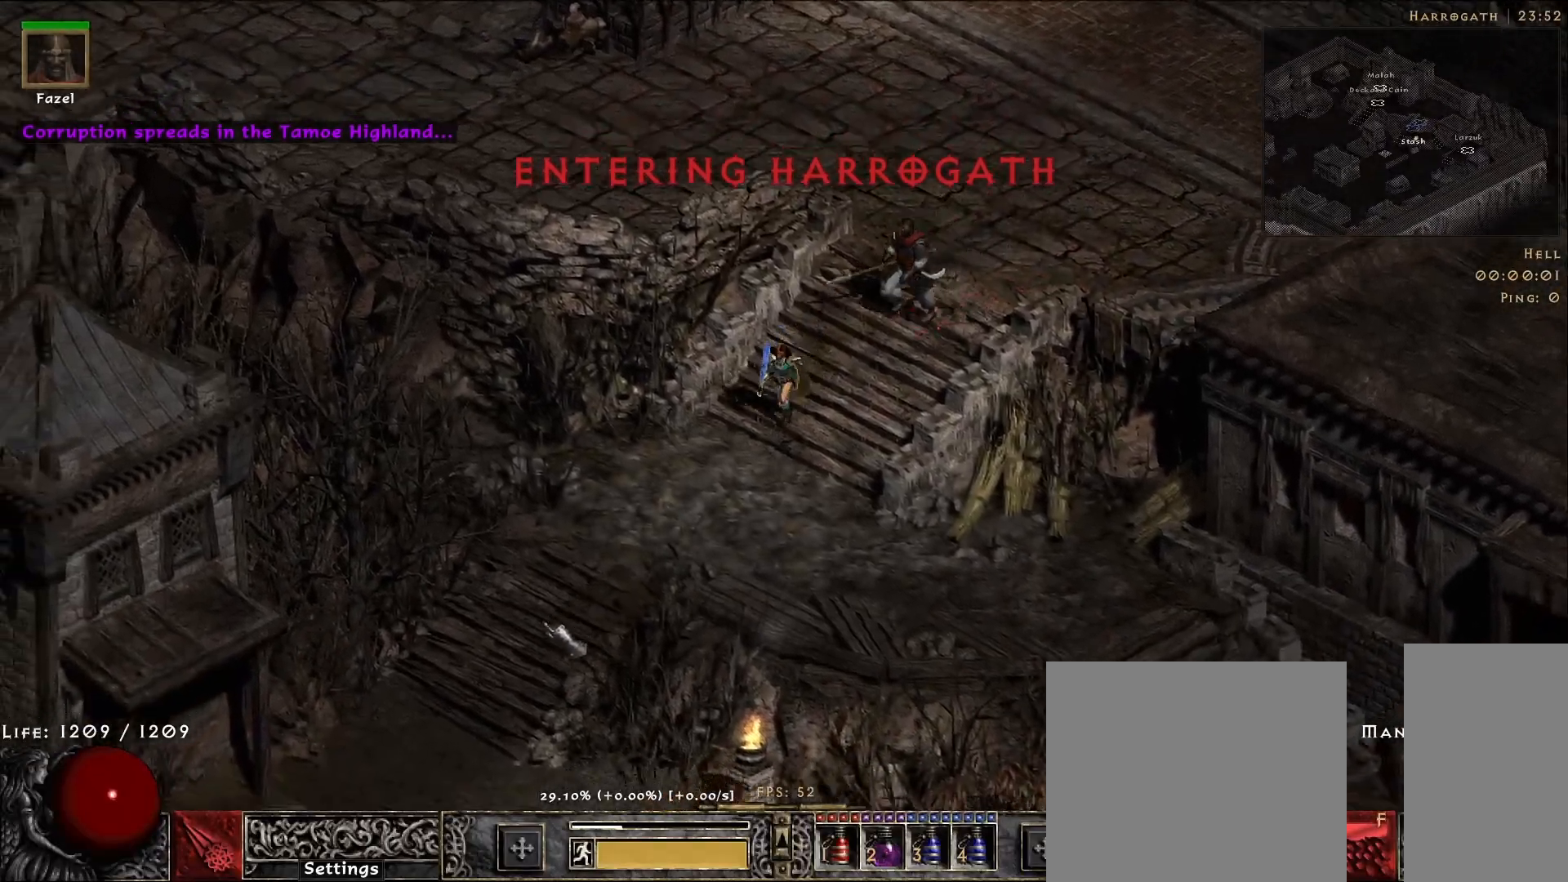
{"keys": [], "mouse": ["left"], "events": [[67, "mouse_left", "up"], [200, "mouse_left", "down"], [317, "mouse_left", "up"], [433, "mouse_left", "down"]]}
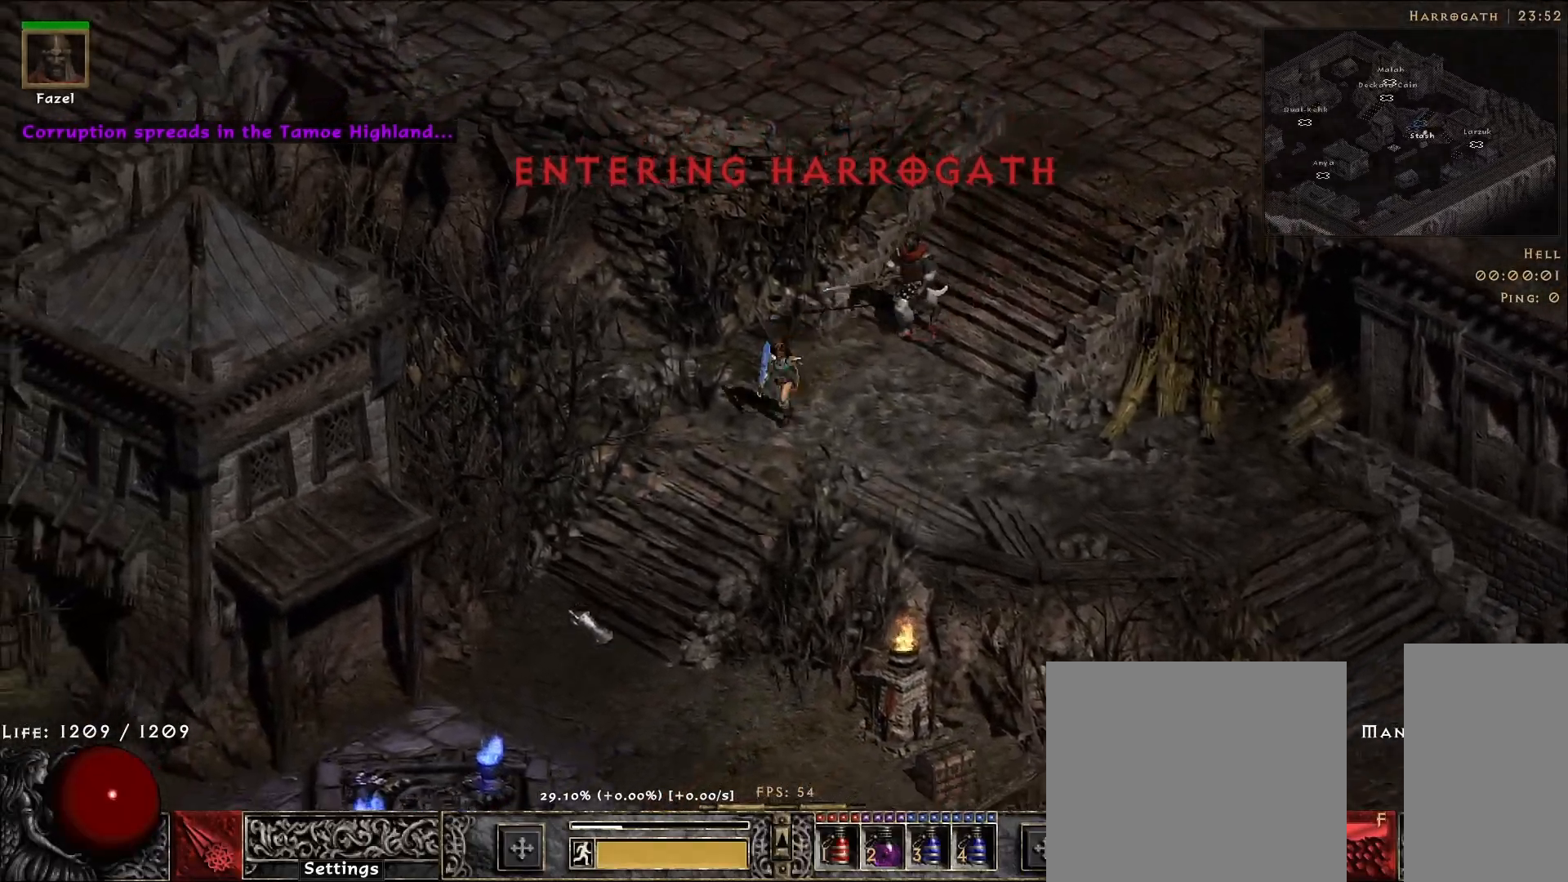
{"keys": [], "mouse": ["left"], "events": [[50, "mouse_left", "up"], [200, "mouse_left", "down"], [317, "mouse_left", "up"], [433, "mouse_left", "down"]]}
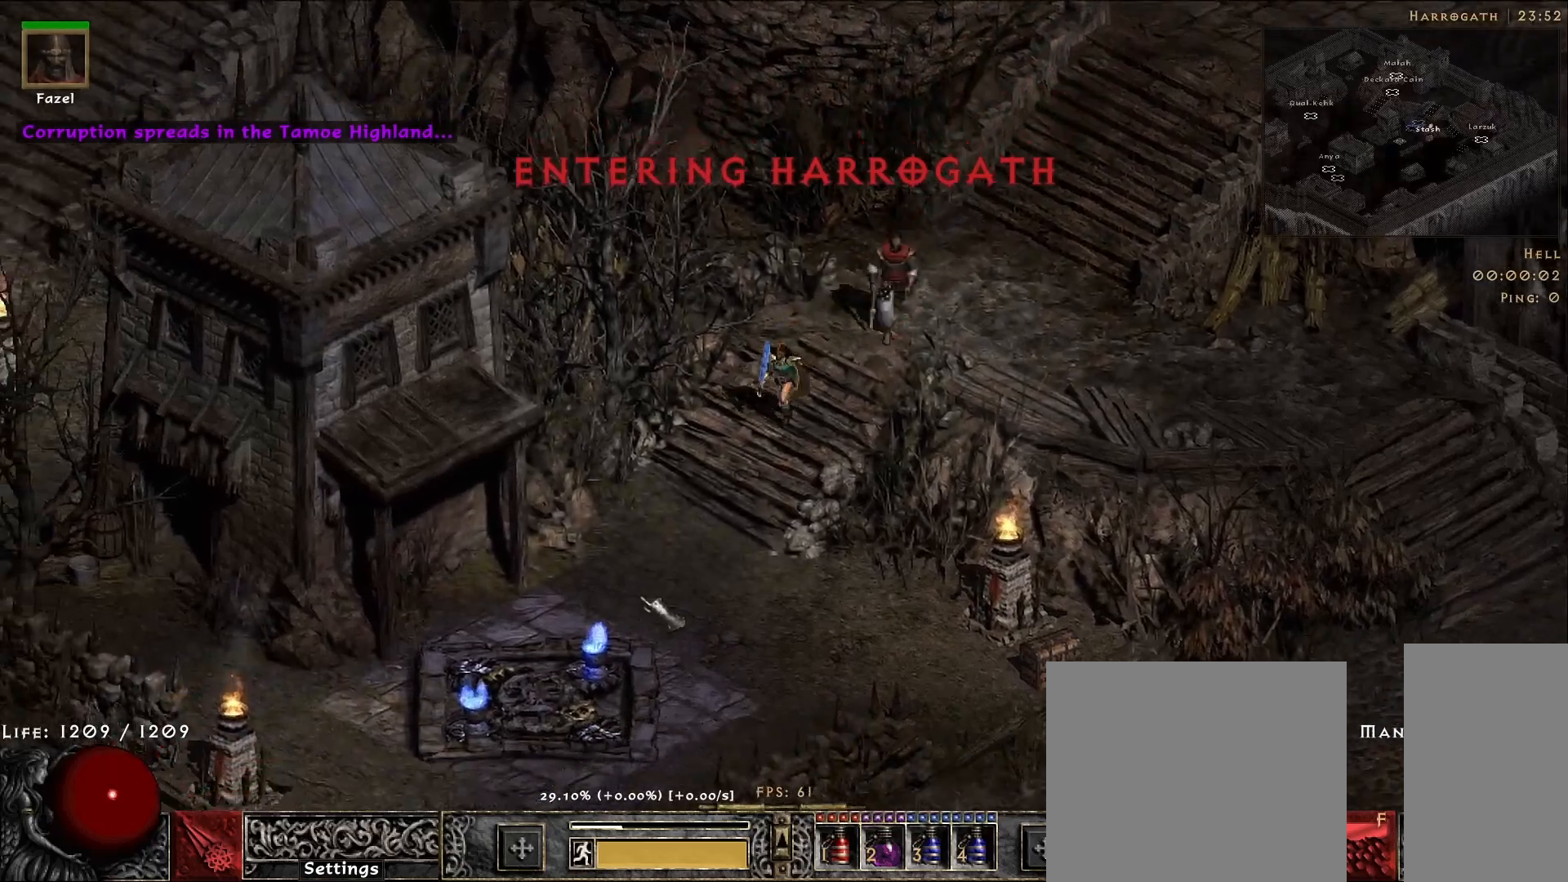
{"keys": [], "mouse": [], "events": [[33, "mouse_left", "up"], [383, "mouse_left", "down"], [483, "mouse_left", "up"]]}
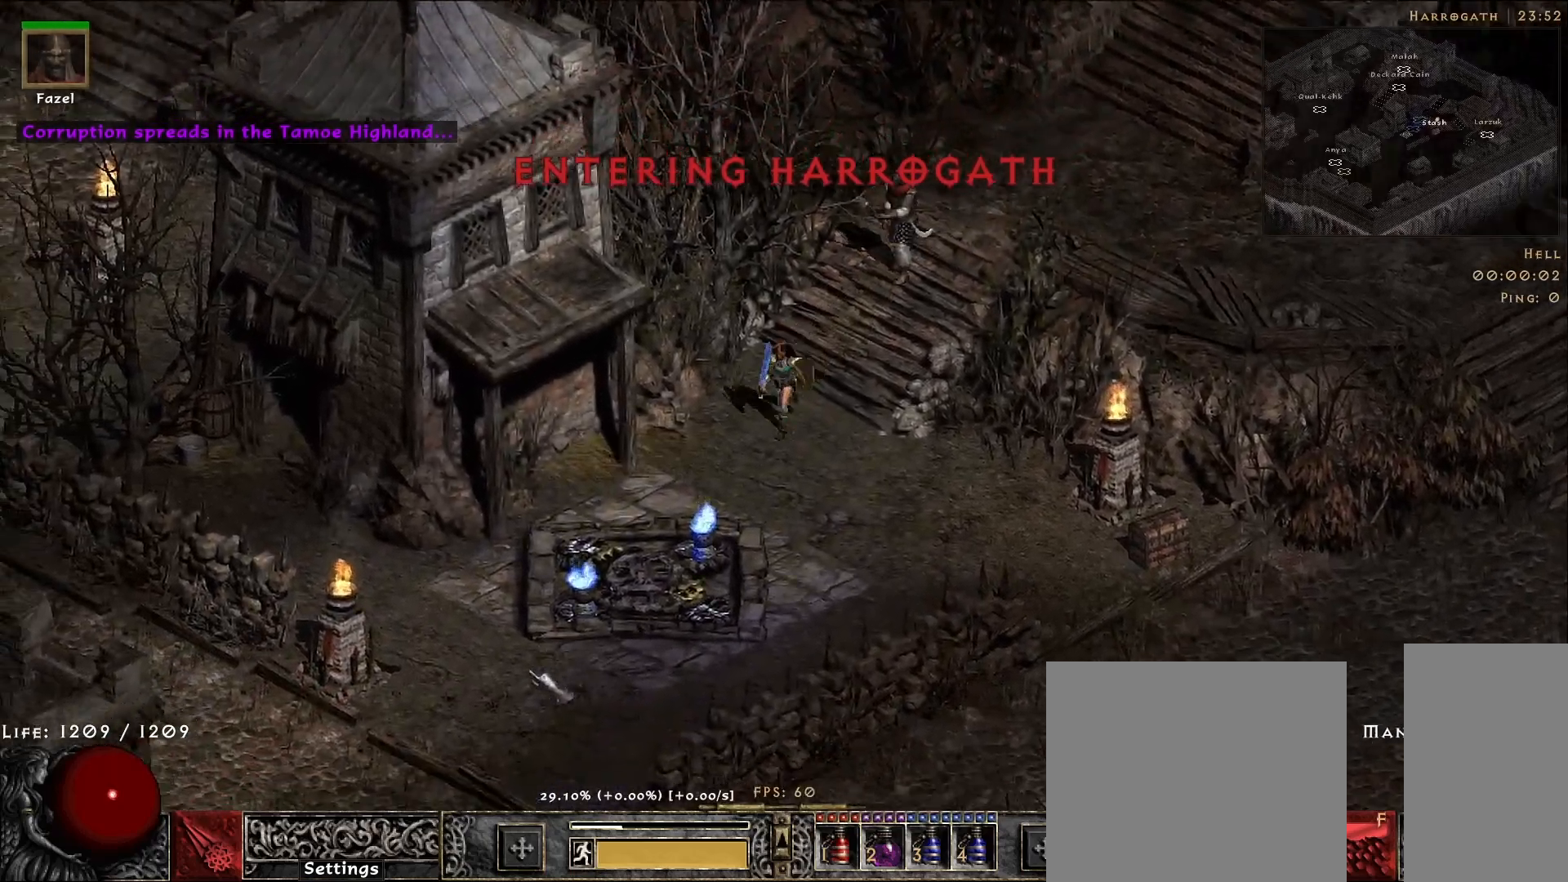
{"keys": [], "mouse": [], "events": [[83, "mouse_left", "down"], [200, "mouse_left", "up"], [317, "mouse_left", "down"], [433, "mouse_left", "up"]]}
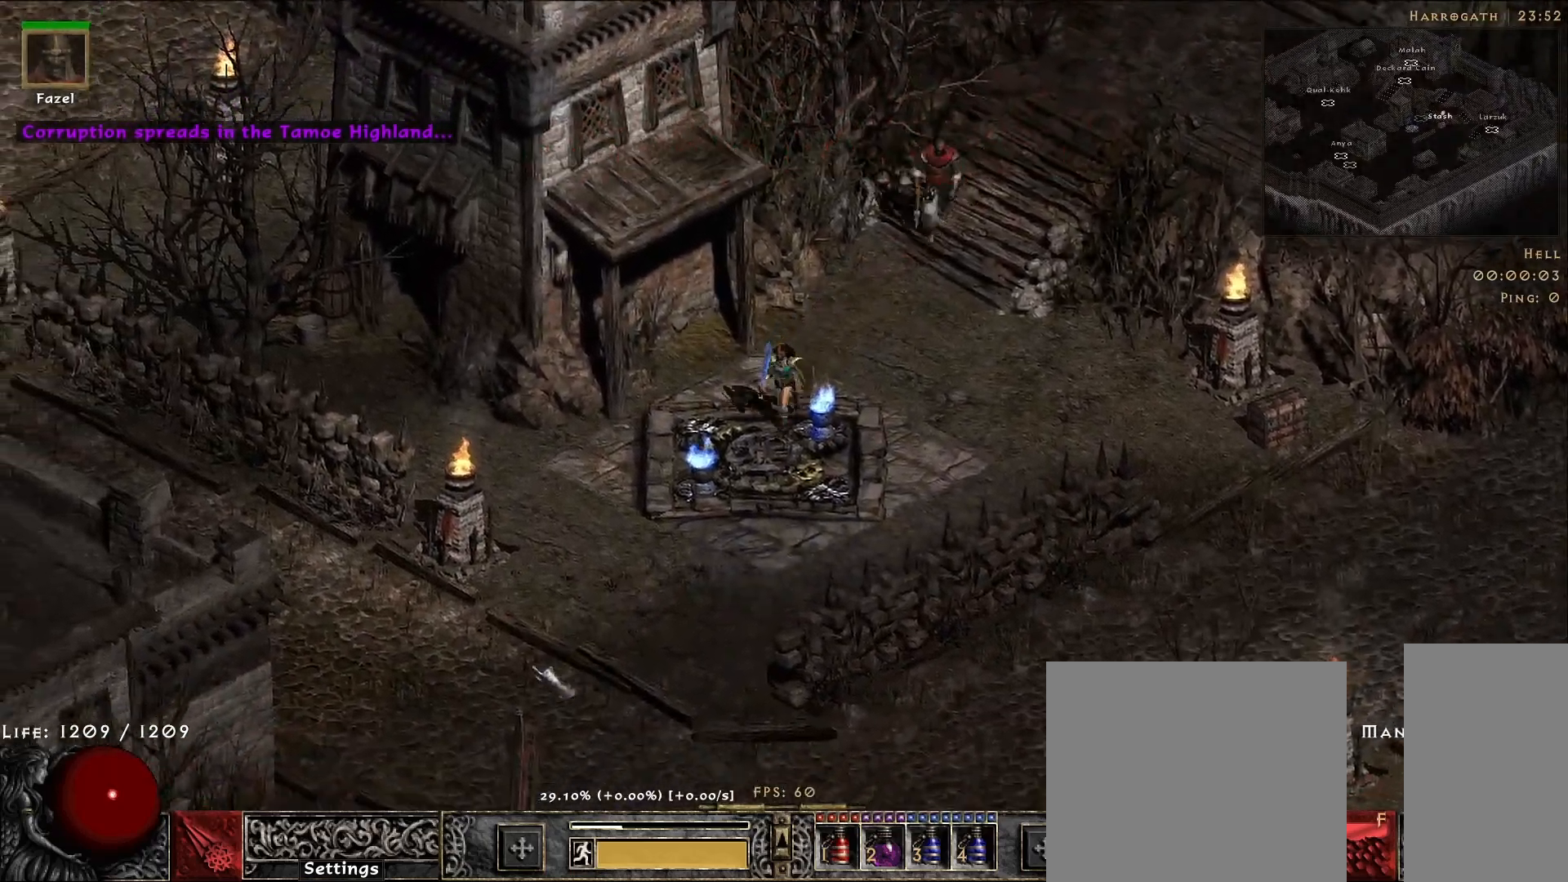
{"keys": [], "mouse": [], "events": [[33, "mouse_left", "down"], [150, "mouse_left", "up"], [267, "mouse_left", "down"], [400, "mouse_left", "up"]]}
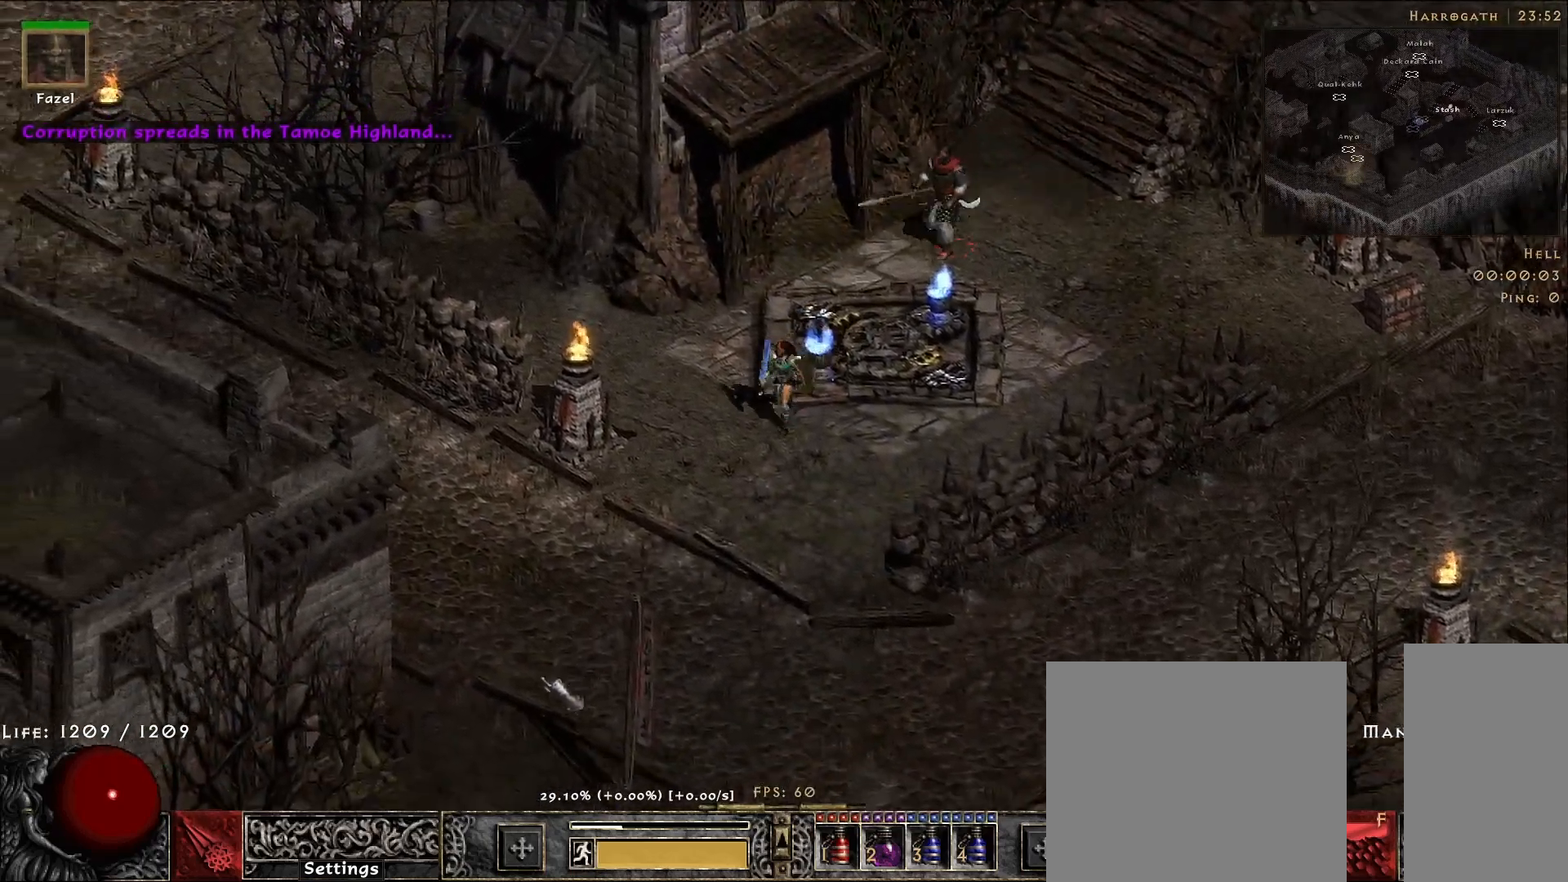
{"keys": [], "mouse": ["left"], "events": [[417, "mouse_left", "down"]]}
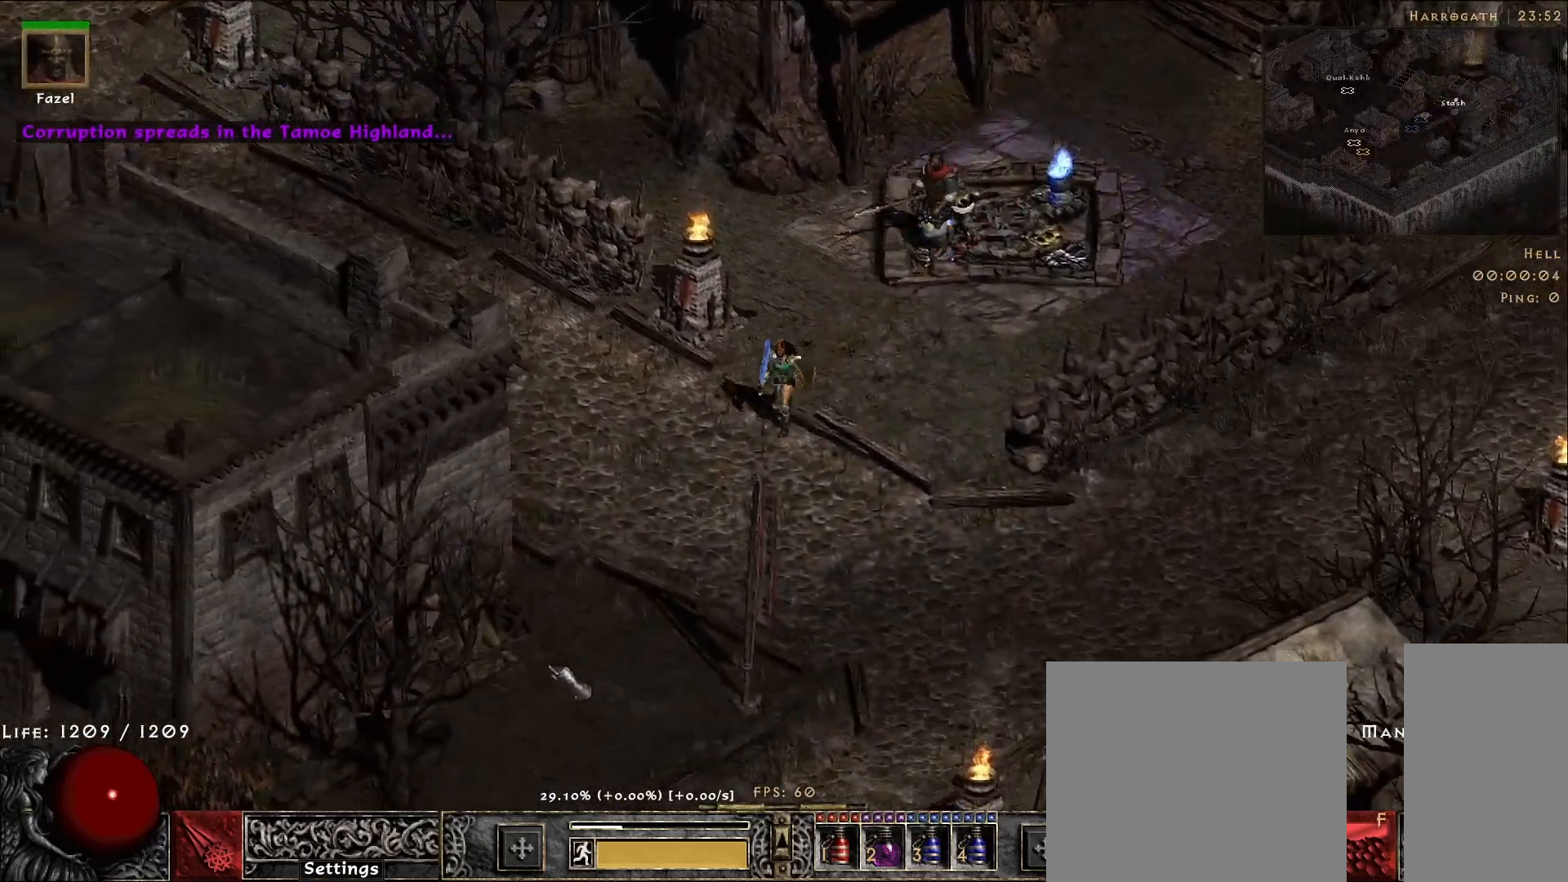
{"keys": [], "mouse": [], "events": [[17, "mouse_left", "up"], [150, "mouse_left", "down"], [267, "mouse_left", "up"], [383, "mouse_left", "down"], [500, "mouse_left", "up"]]}
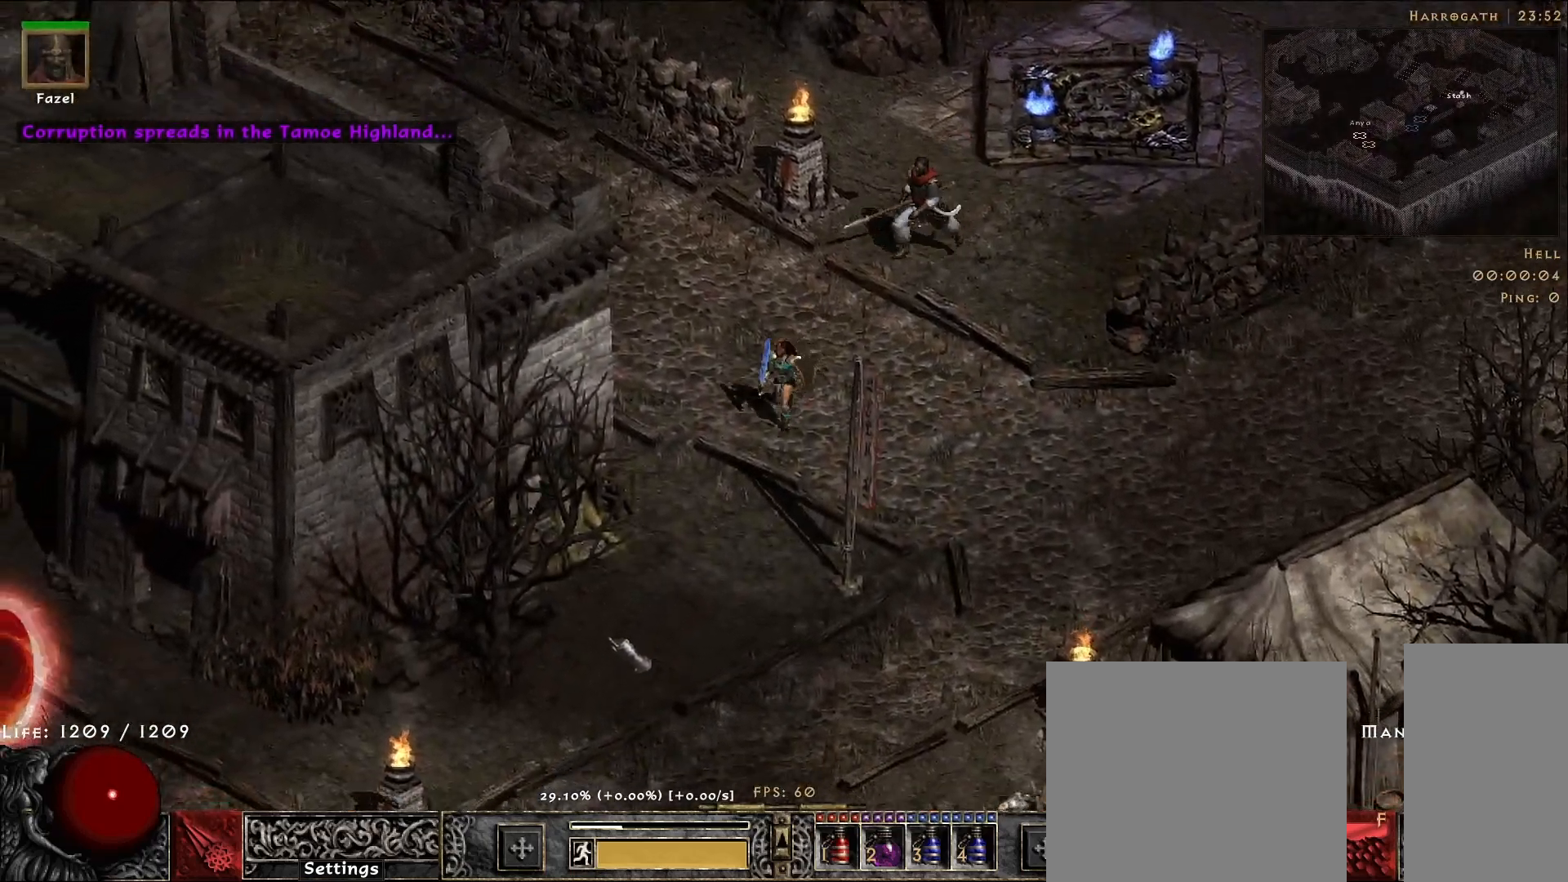
{"keys": [], "mouse": [], "events": [[100, "mouse_left", "down"], [233, "mouse_left", "up"], [350, "mouse_left", "down"], [483, "mouse_left", "up"]]}
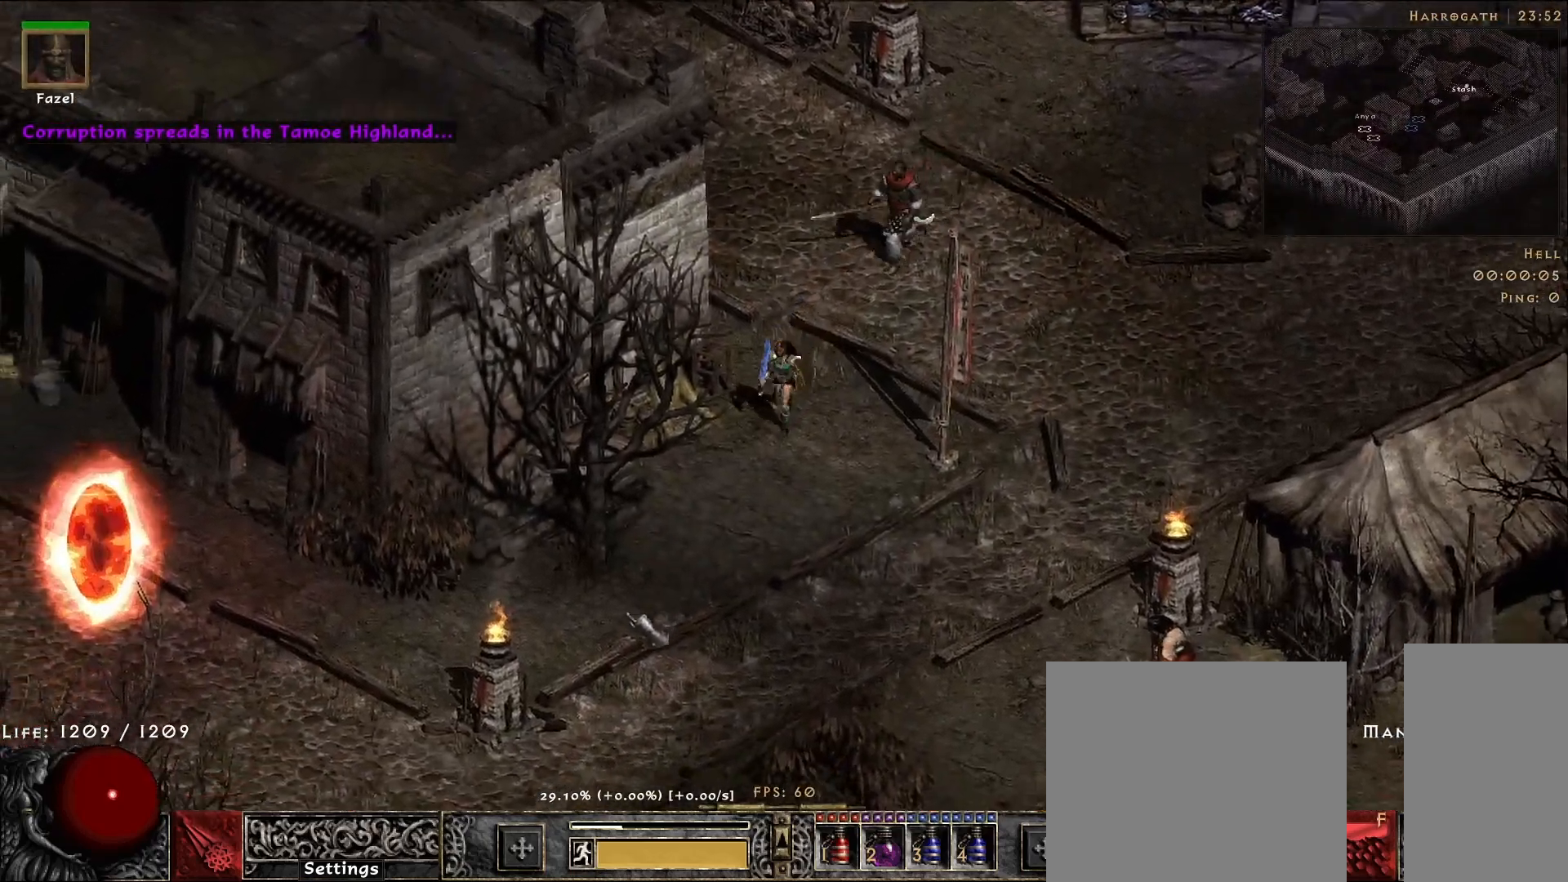
{"keys": [], "mouse": [], "events": [[67, "mouse_left", "down"], [200, "mouse_left", "up"], [317, "mouse_left", "down"], [417, "mouse_left", "up"]]}
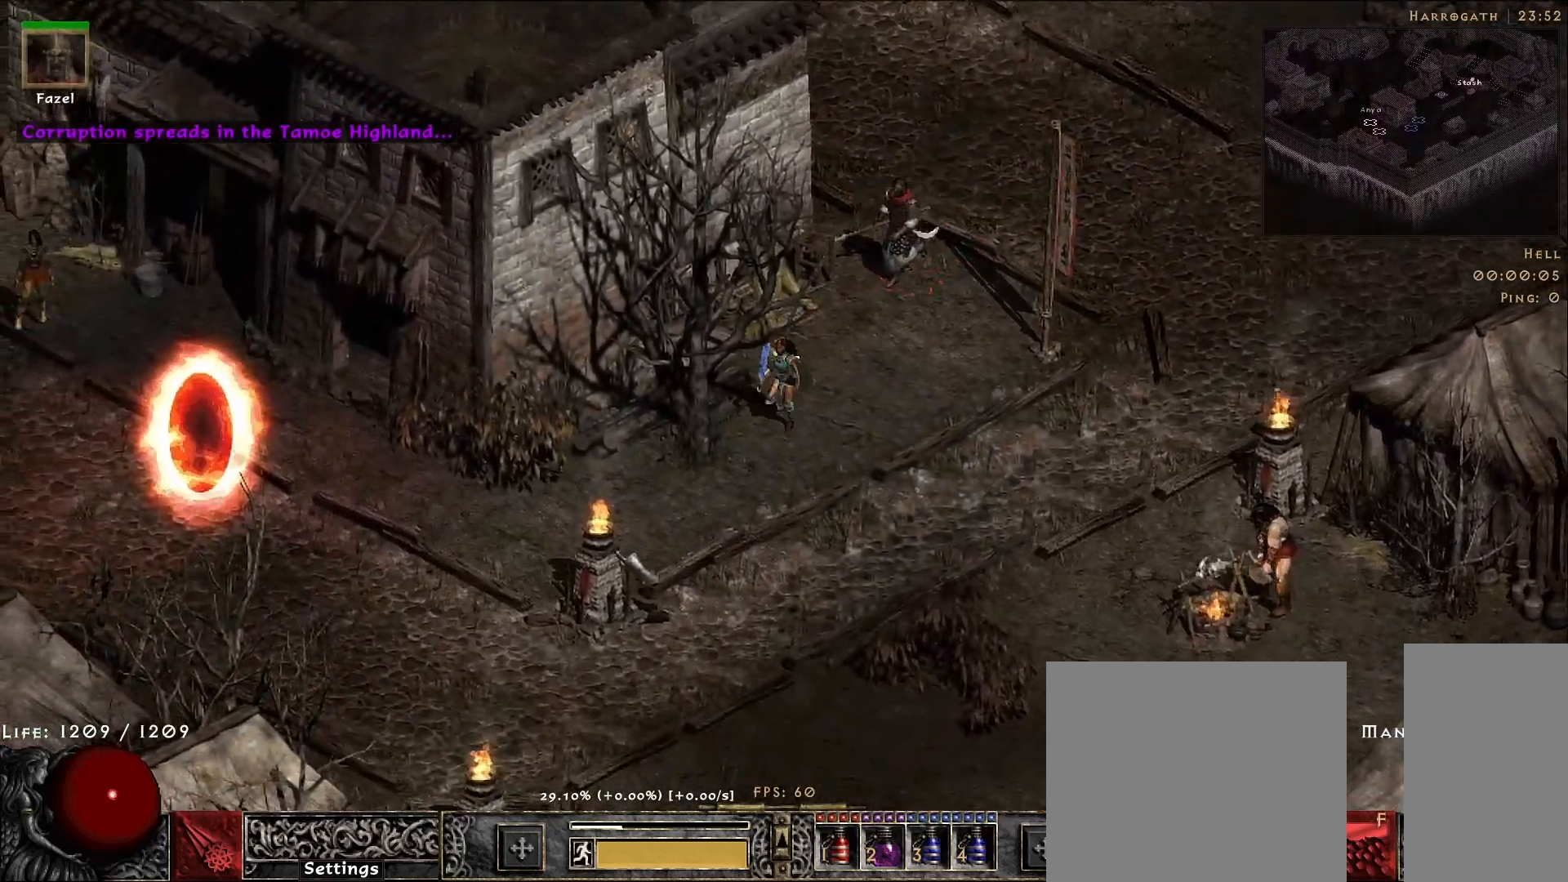
{"keys": [], "mouse": [], "events": [[17, "mouse_left", "down"], [133, "mouse_left", "up"], [283, "mouse_left", "down"], [383, "mouse_left", "up"]]}
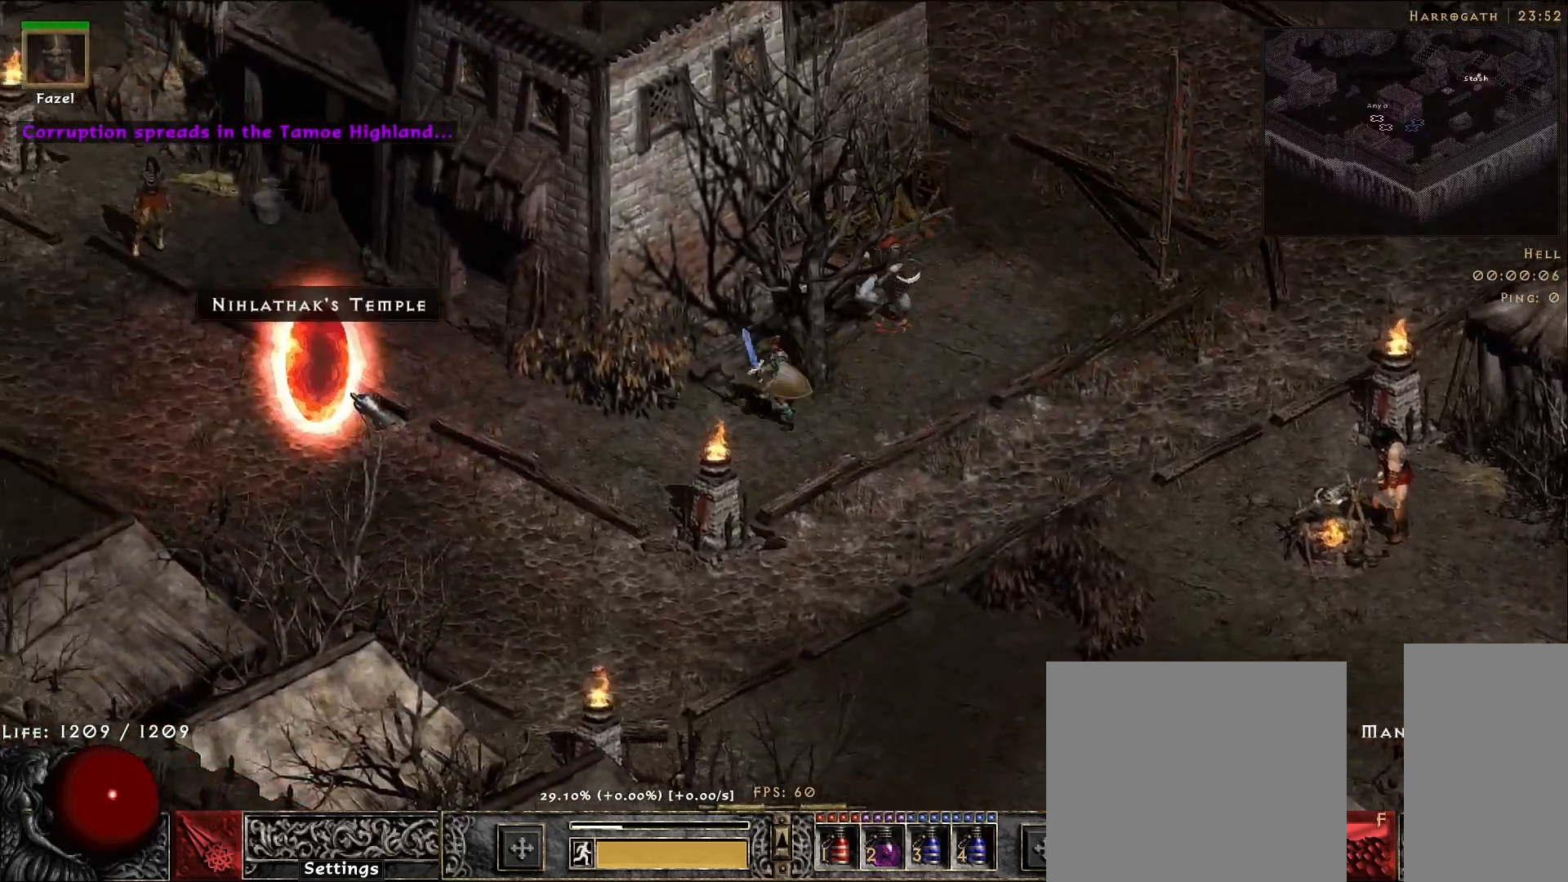
{"keys": [], "mouse": [], "events": [[17, "mouse_left", "down"], [100, "mouse_left", "up"]]}
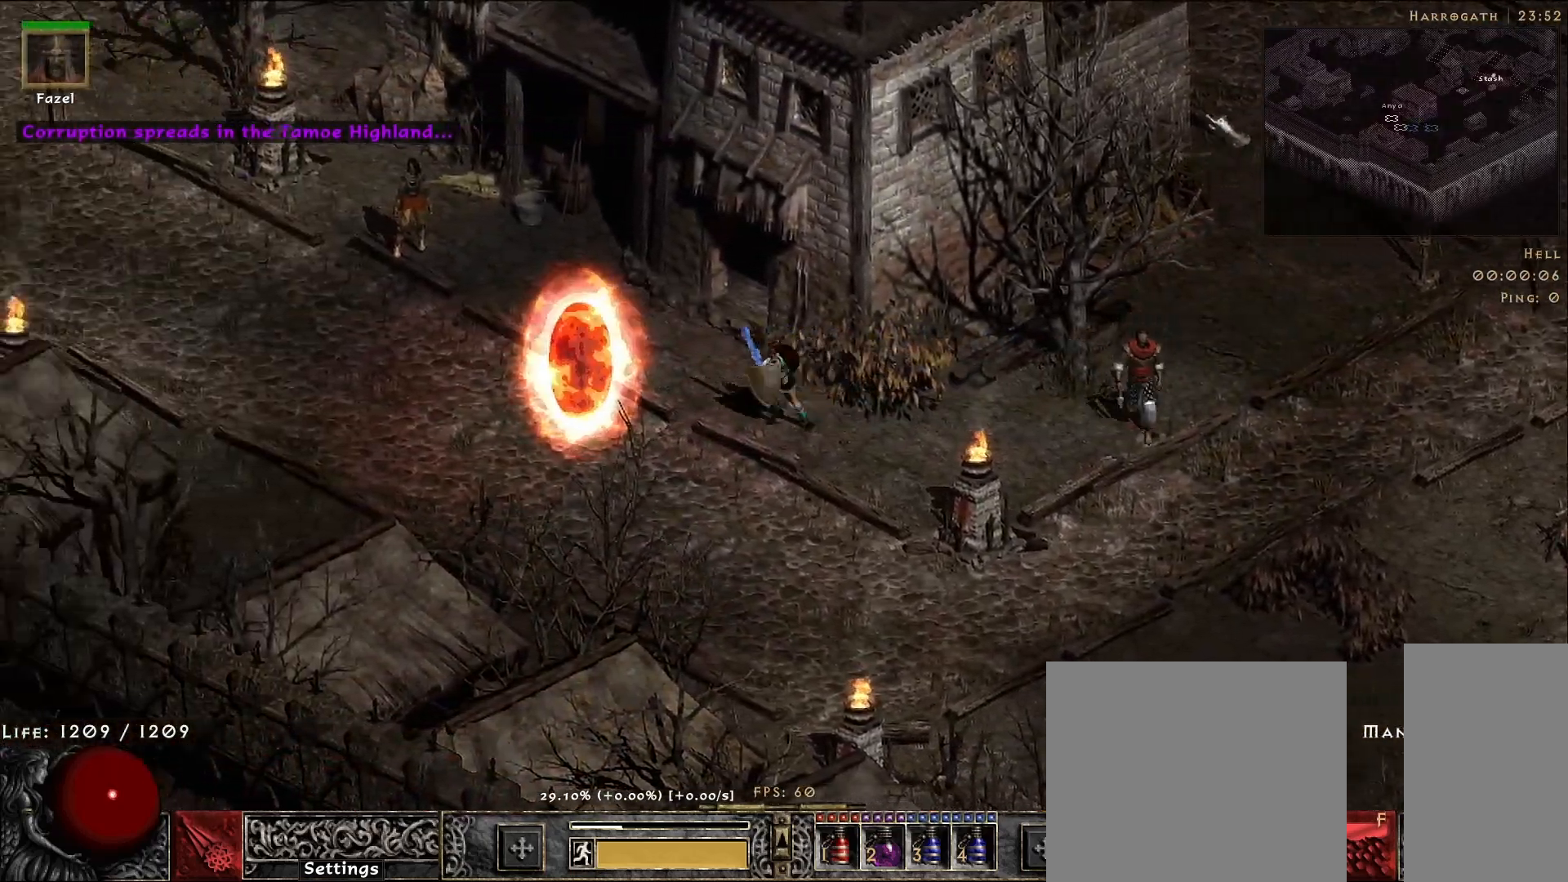
{"keys": [], "mouse": ["right"], "events": [[100, "s", "down"], [217, "s", "up"], [283, "mouse_right", "down"]]}
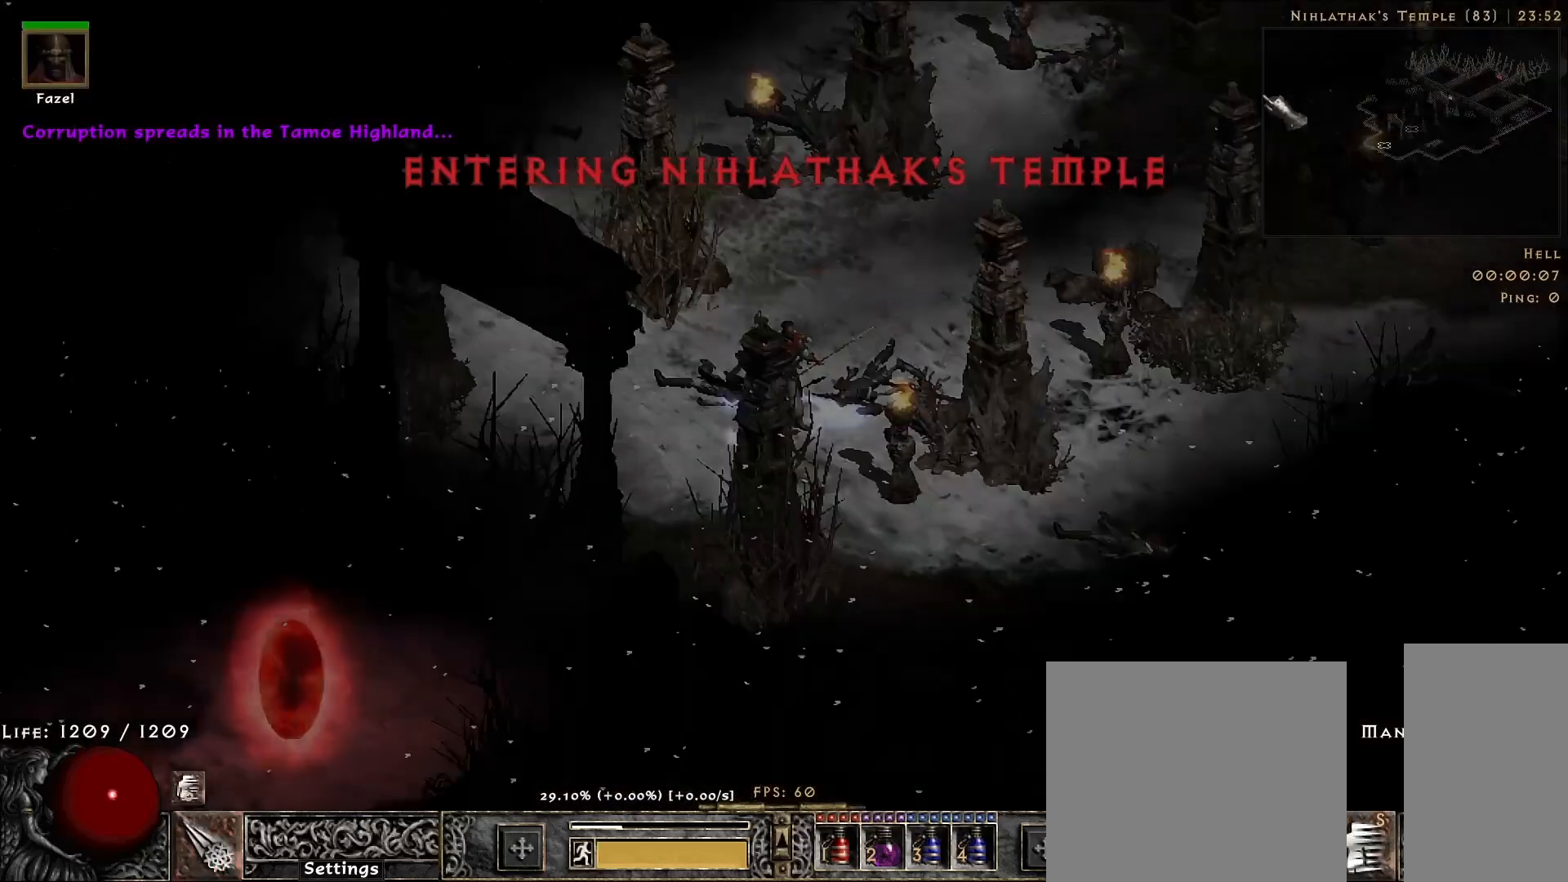
{"keys": [], "mouse": [], "events": [[500, "mouse_right", "up"]]}
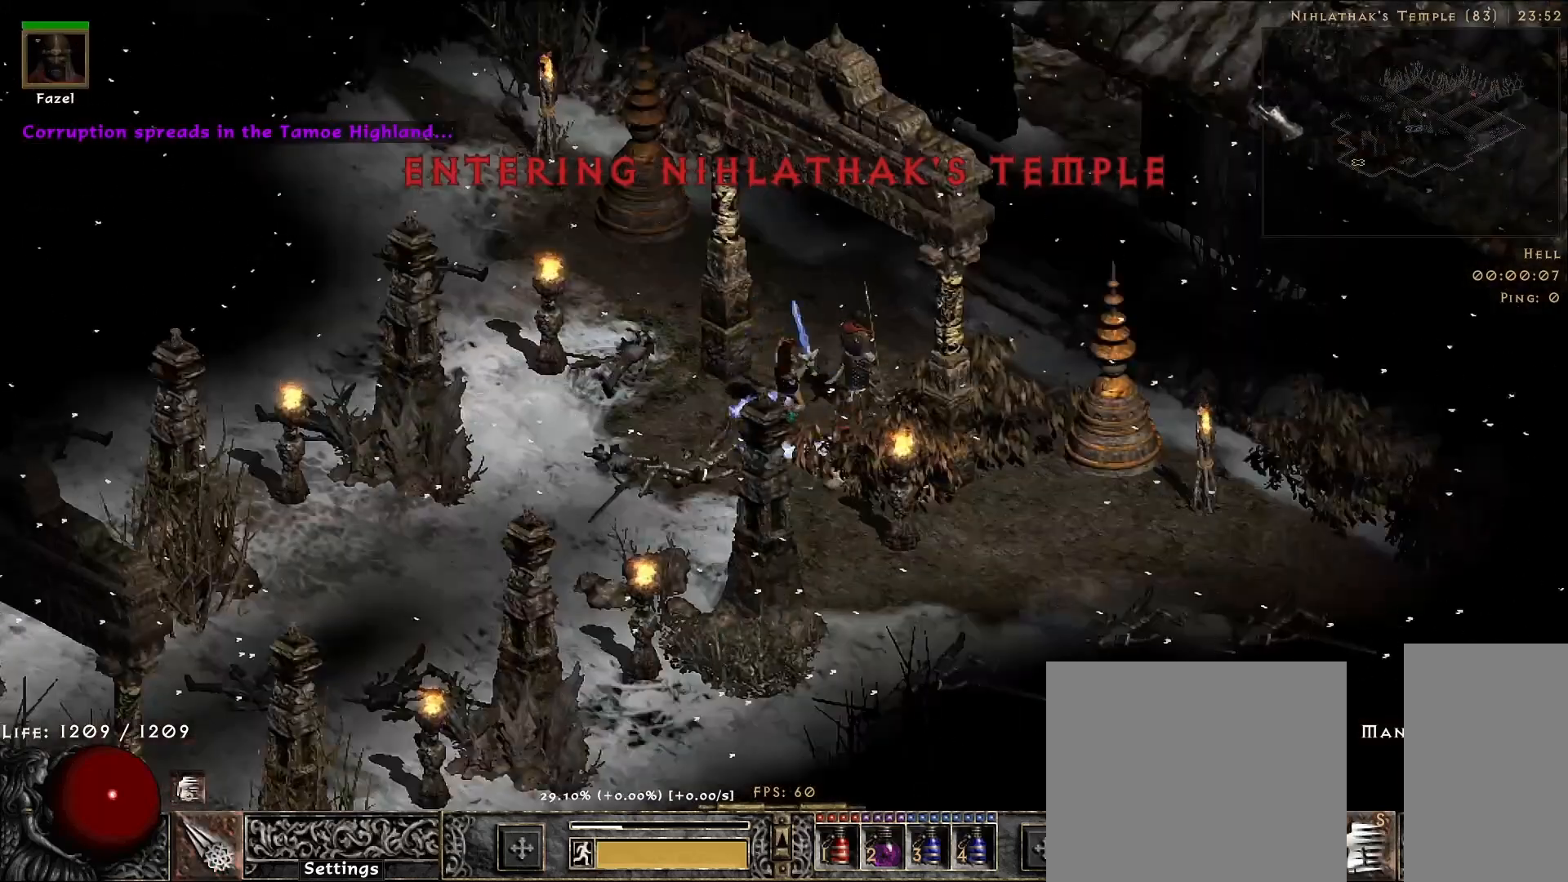
{"keys": [], "mouse": ["right"], "events": [[183, "mouse_left", "down"], [283, "f", "down"], [283, "mouse_left", "up"], [350, "mouse_right", "down"], [383, "f", "up"]]}
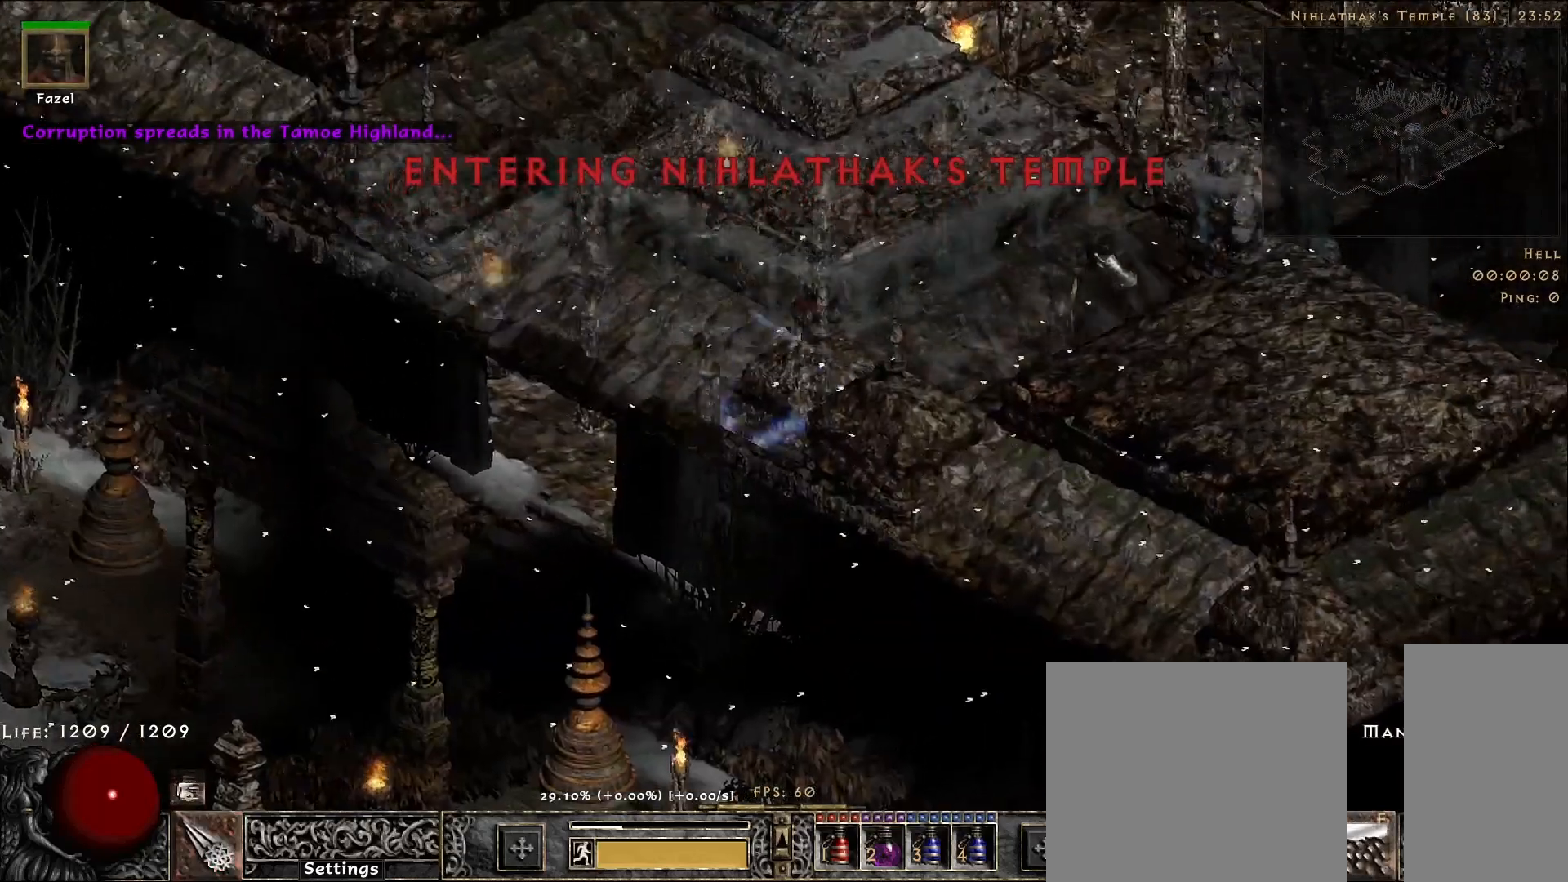
{"keys": [], "mouse": [], "events": [[100, "mouse_right", "up"]]}
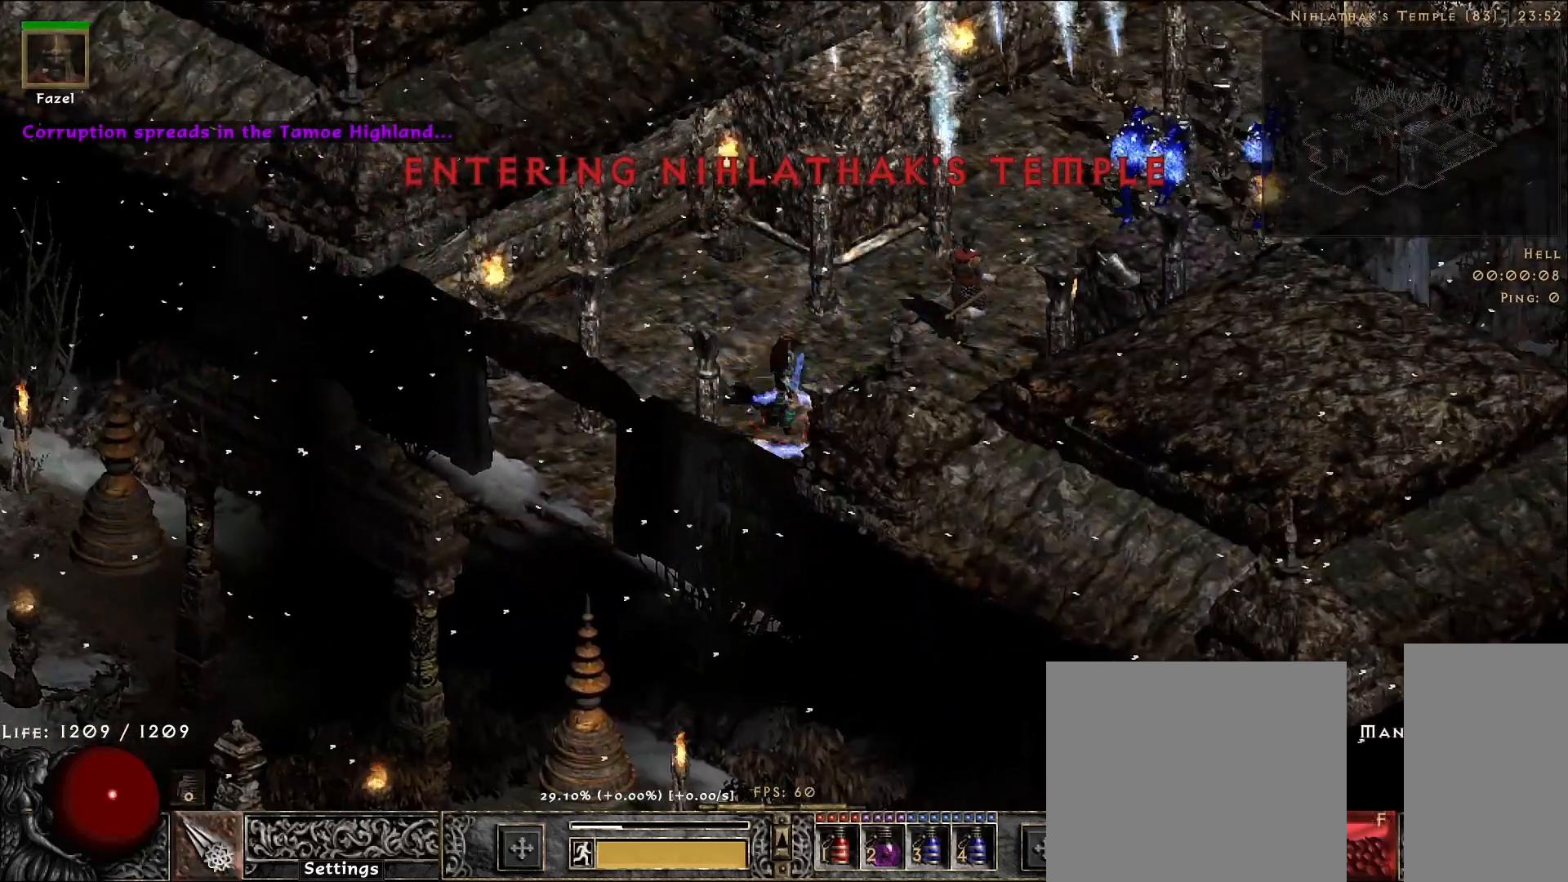
{"keys": [], "mouse": [], "events": []}
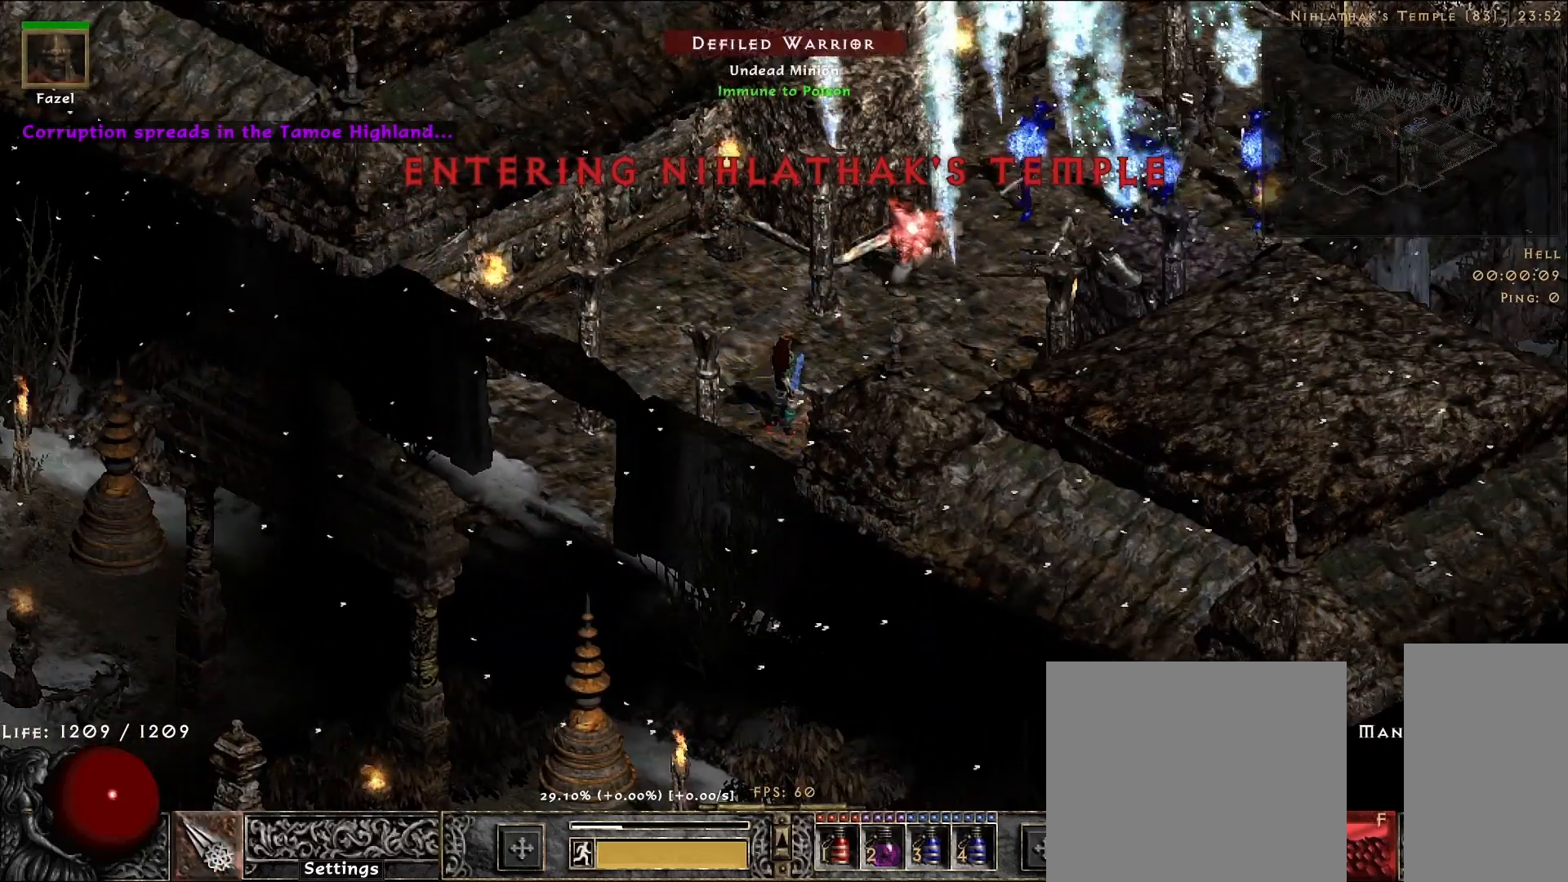
{"keys": [], "mouse": ["right"], "events": [[250, "f", "down"], [367, "f", "up"], [367, "mouse_right", "down"]]}
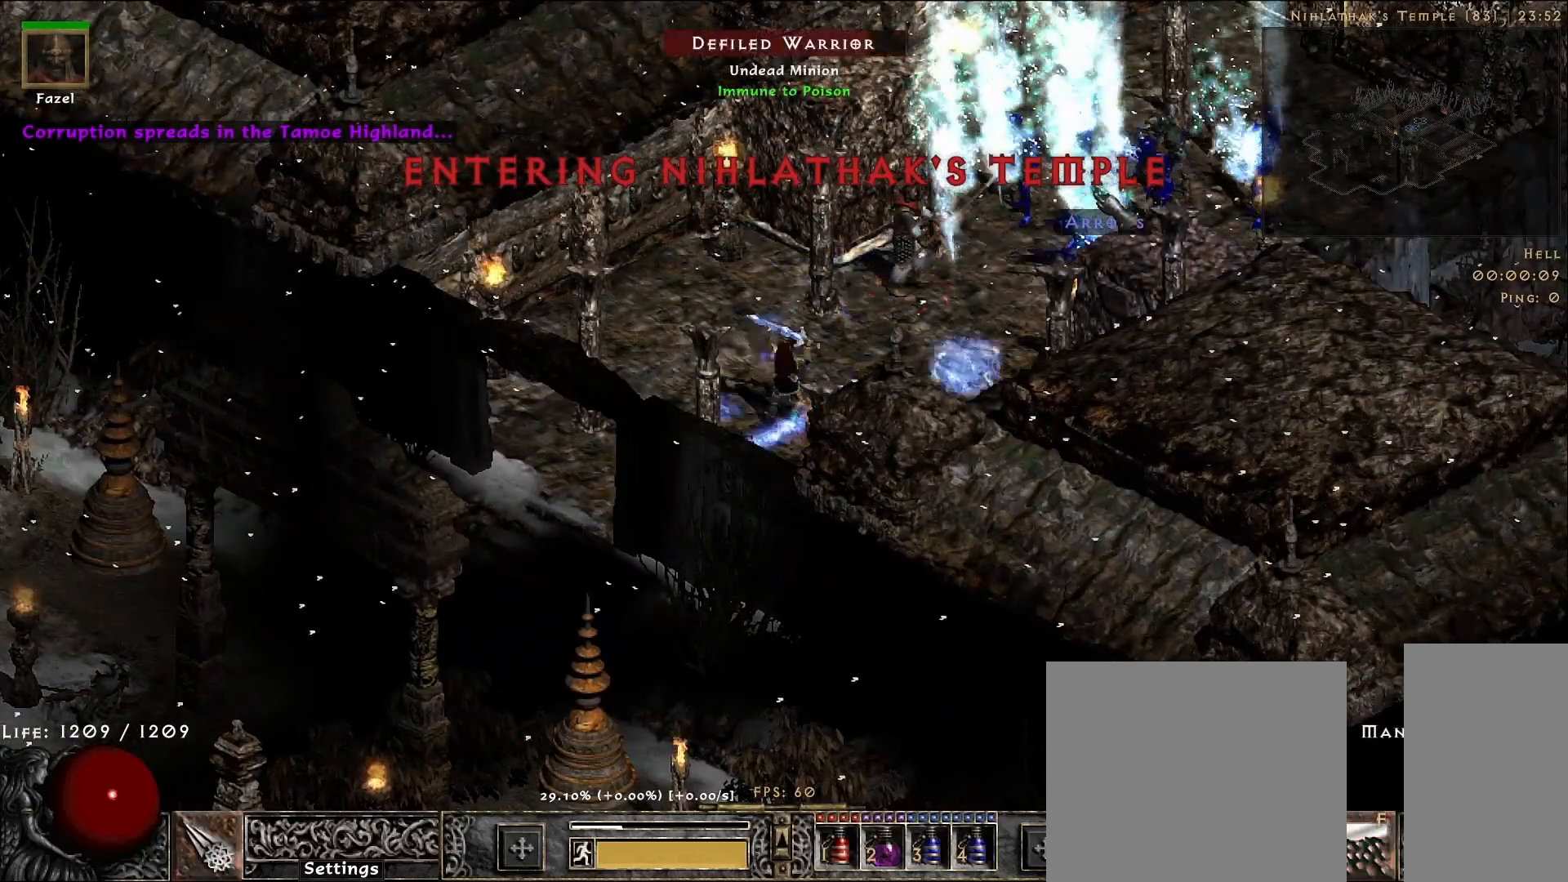
{"keys": [], "mouse": [], "events": [[17, "mouse_right", "up"], [117, "mouse_right", "down"], [283, "mouse_right", "up"]]}
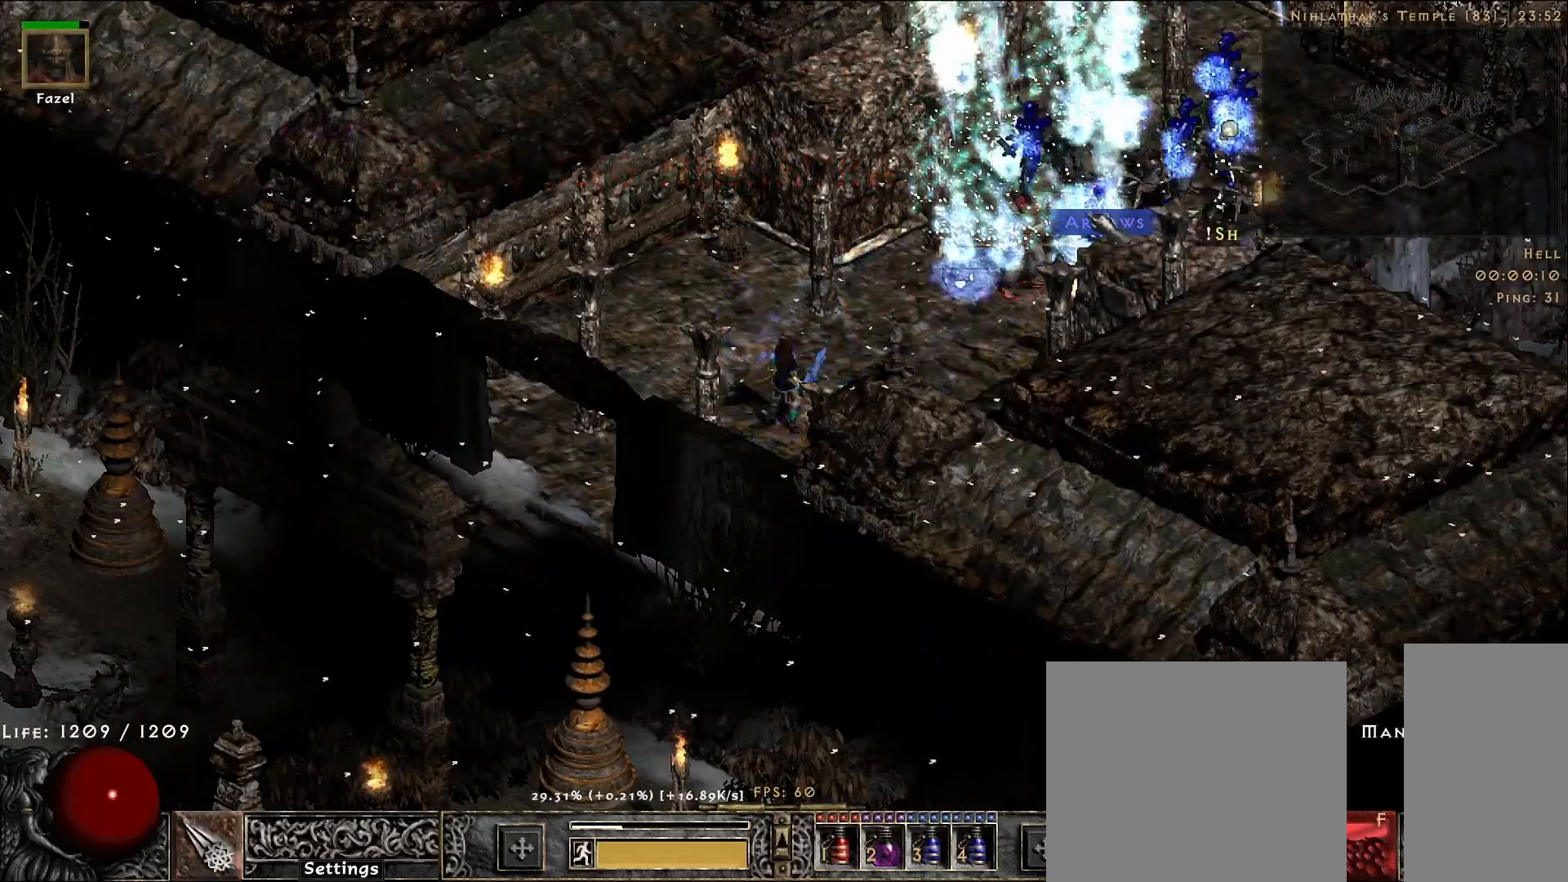
{"keys": [], "mouse": [], "events": []}
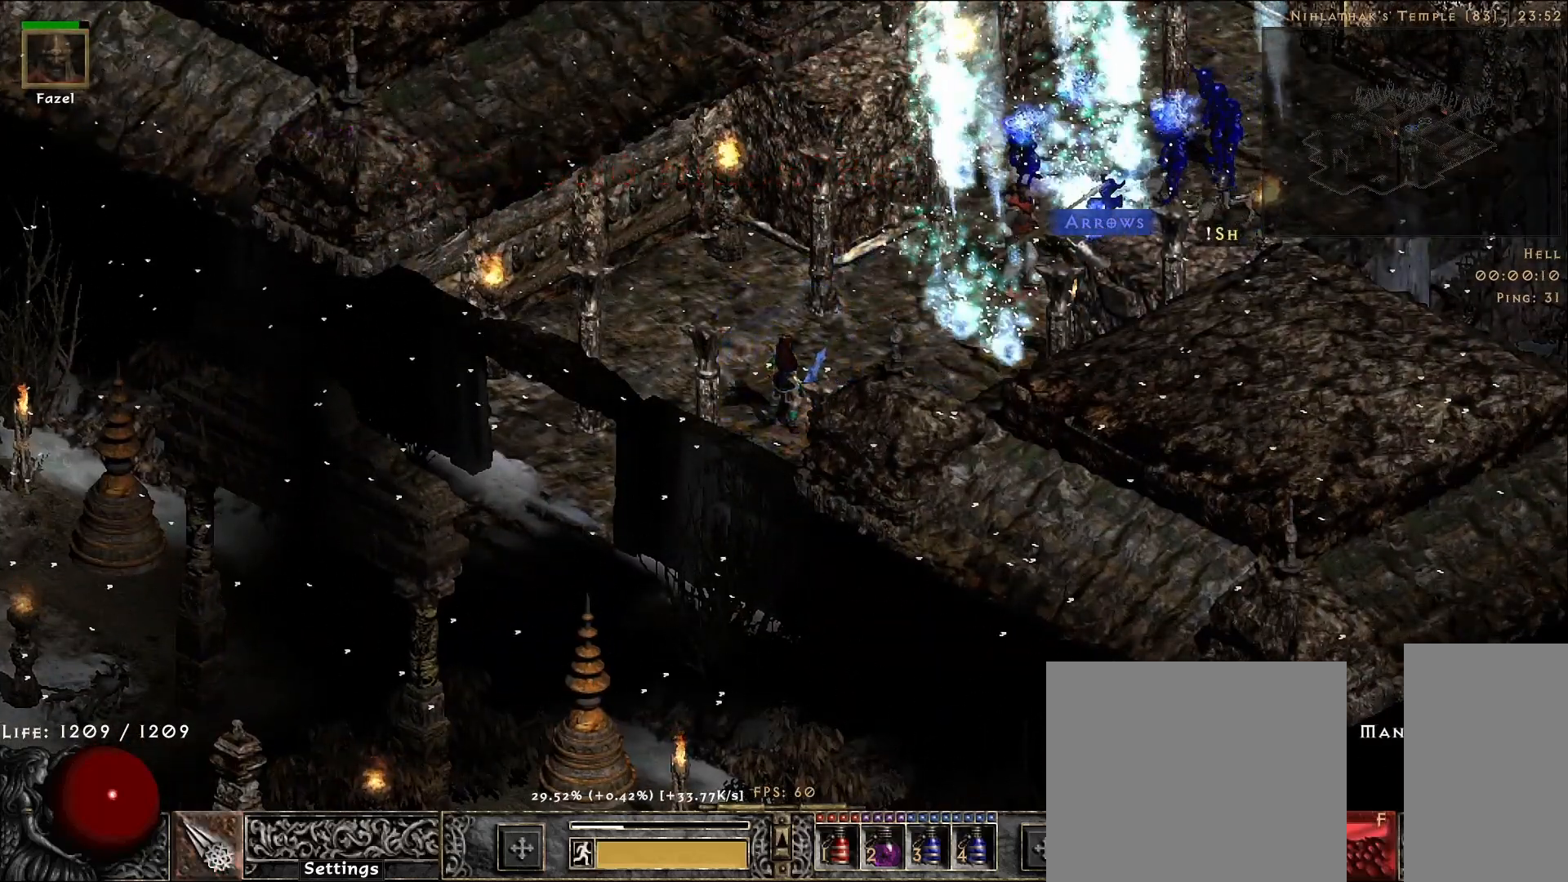
{"keys": [], "mouse": [], "events": []}
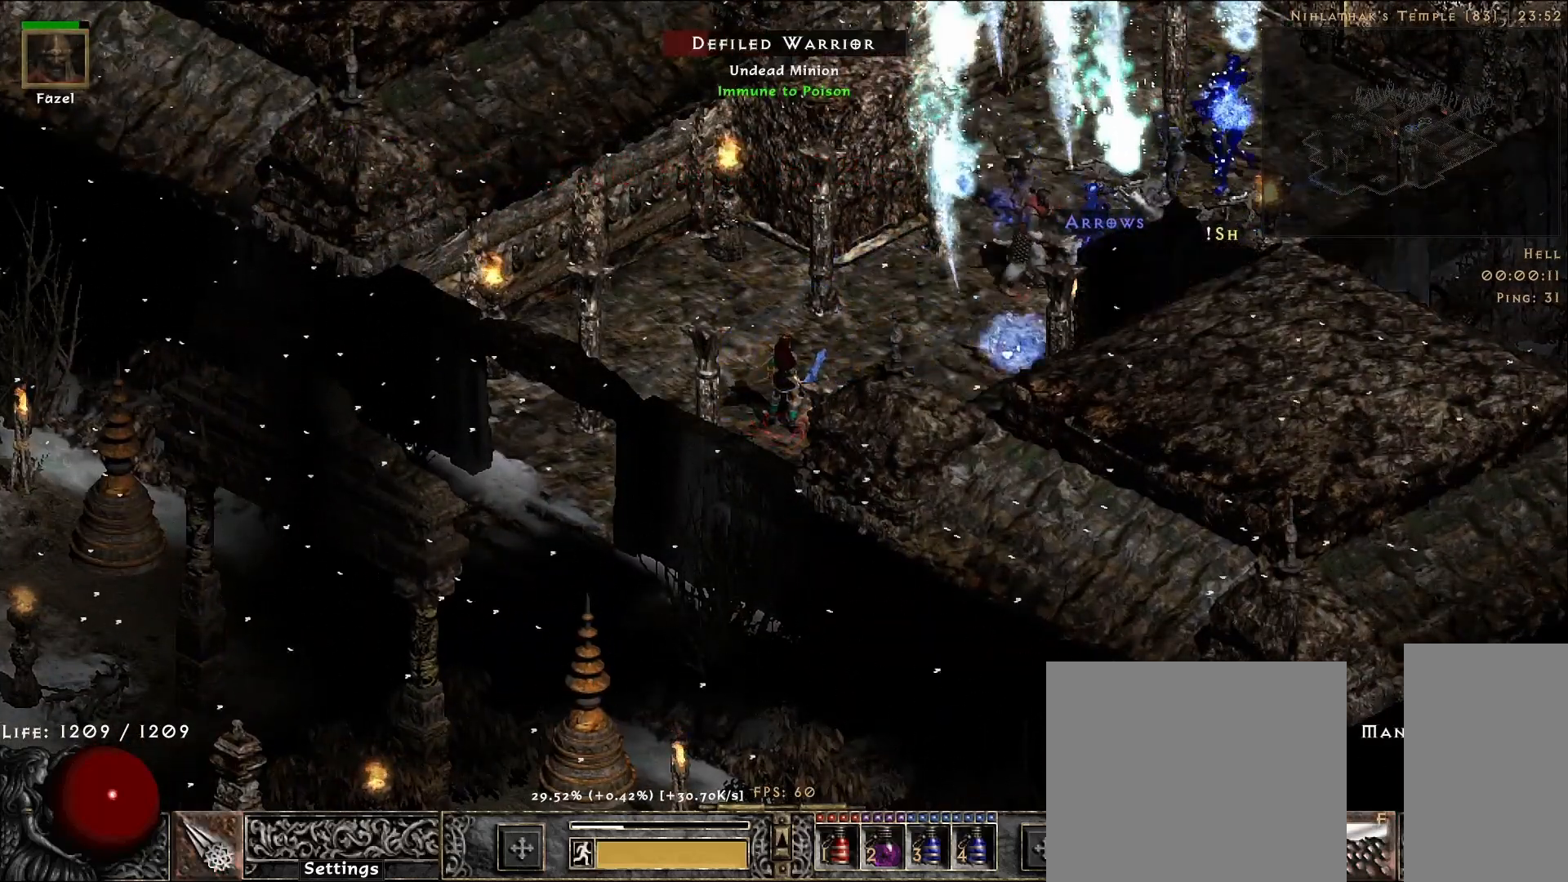
{"keys": [], "mouse": [], "events": [[100, "f", "down"], [183, "mouse_right", "down"], [217, "f", "up"], [350, "mouse_right", "up"]]}
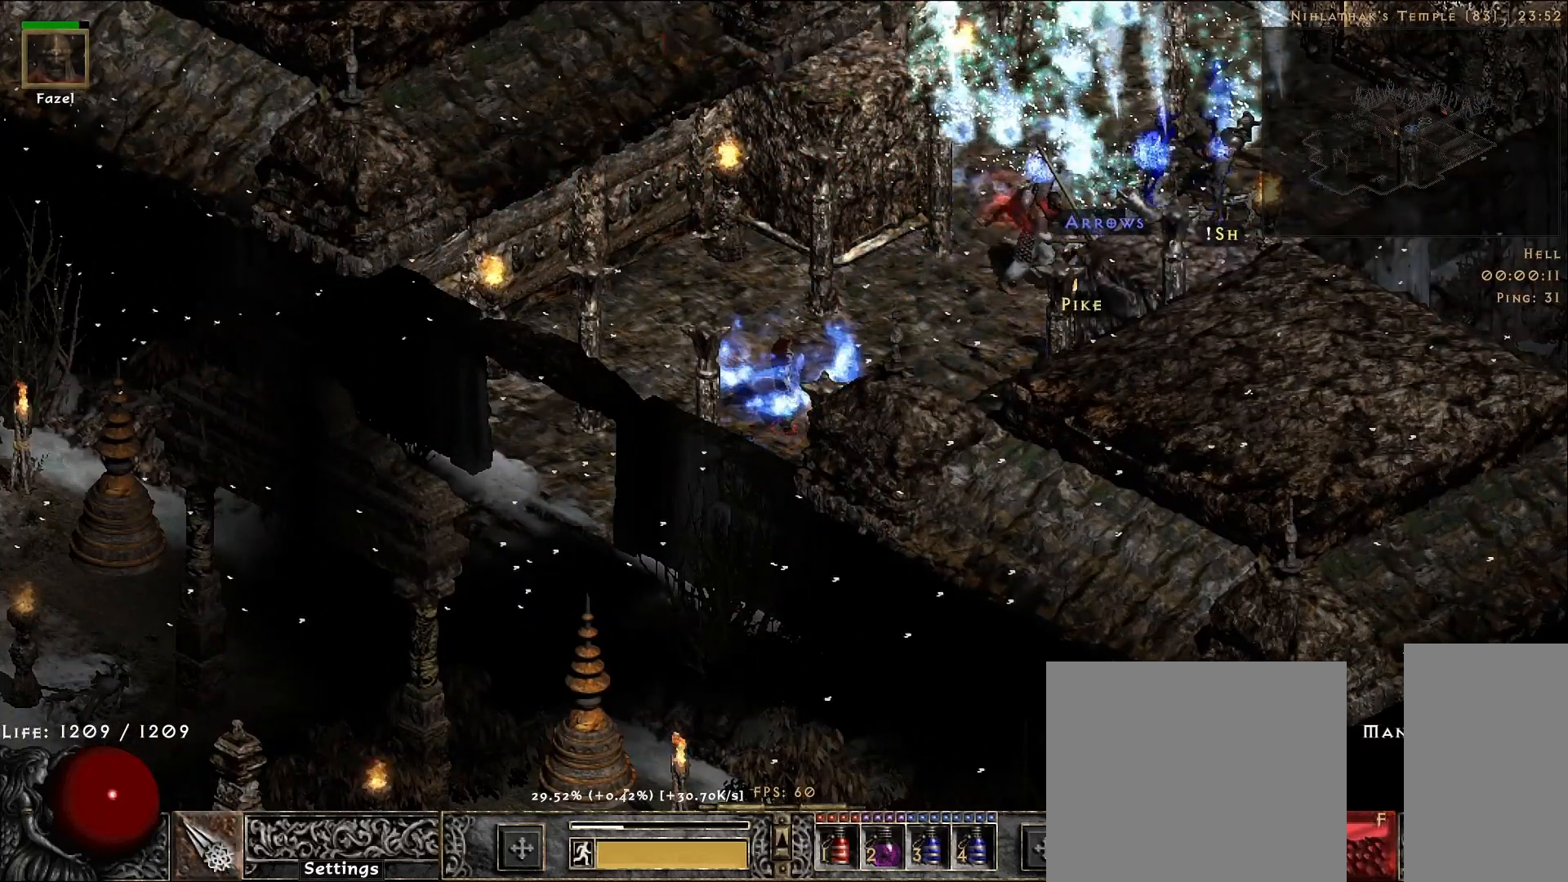
{"keys": [], "mouse": [], "events": []}
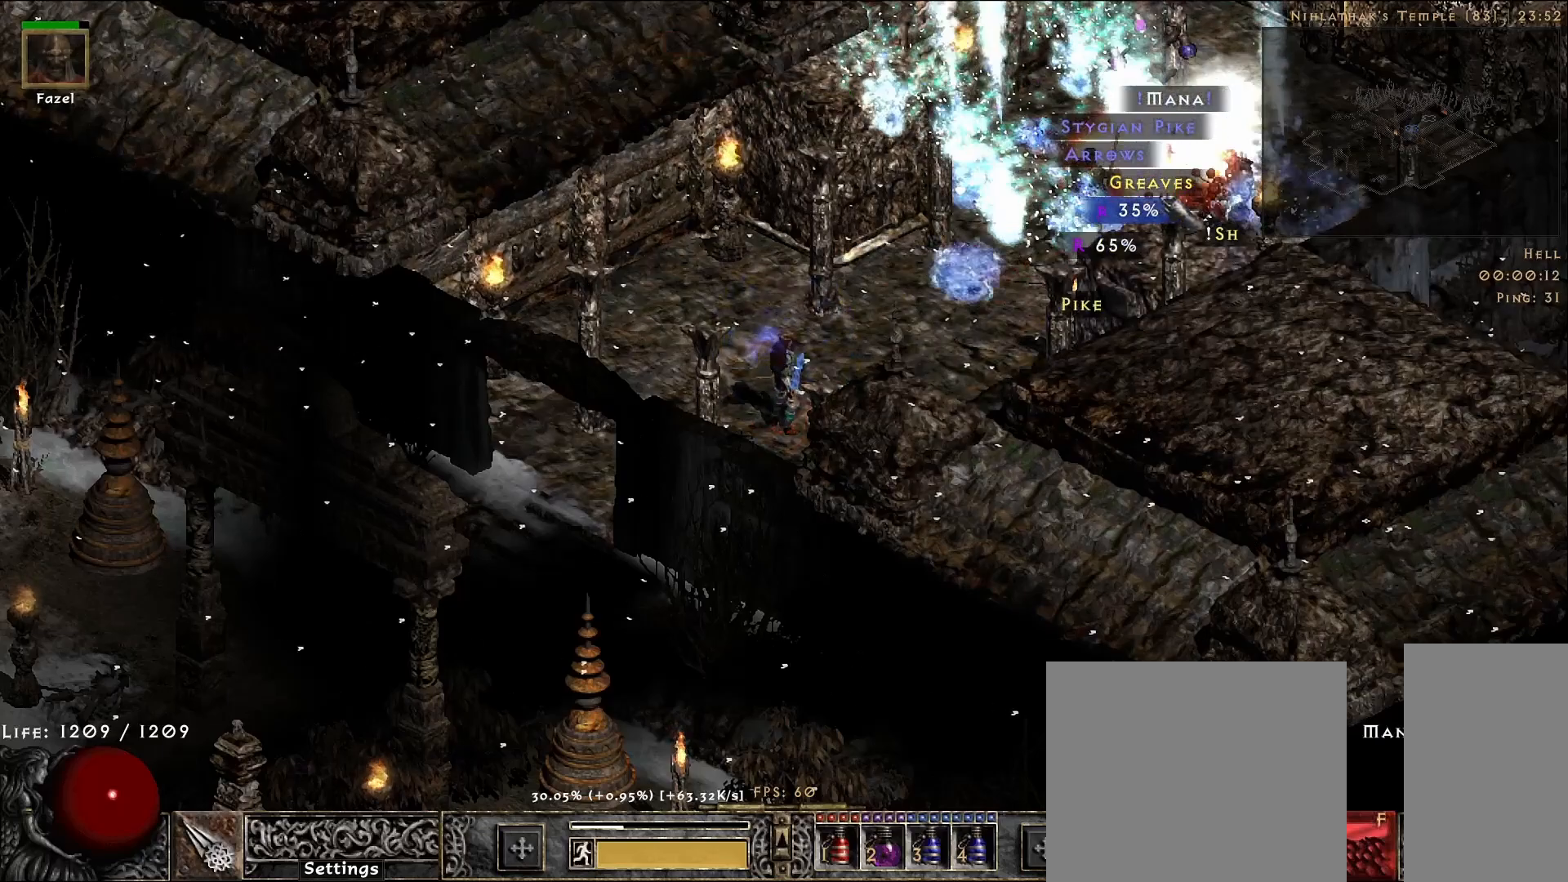
{"keys": [], "mouse": [], "events": []}